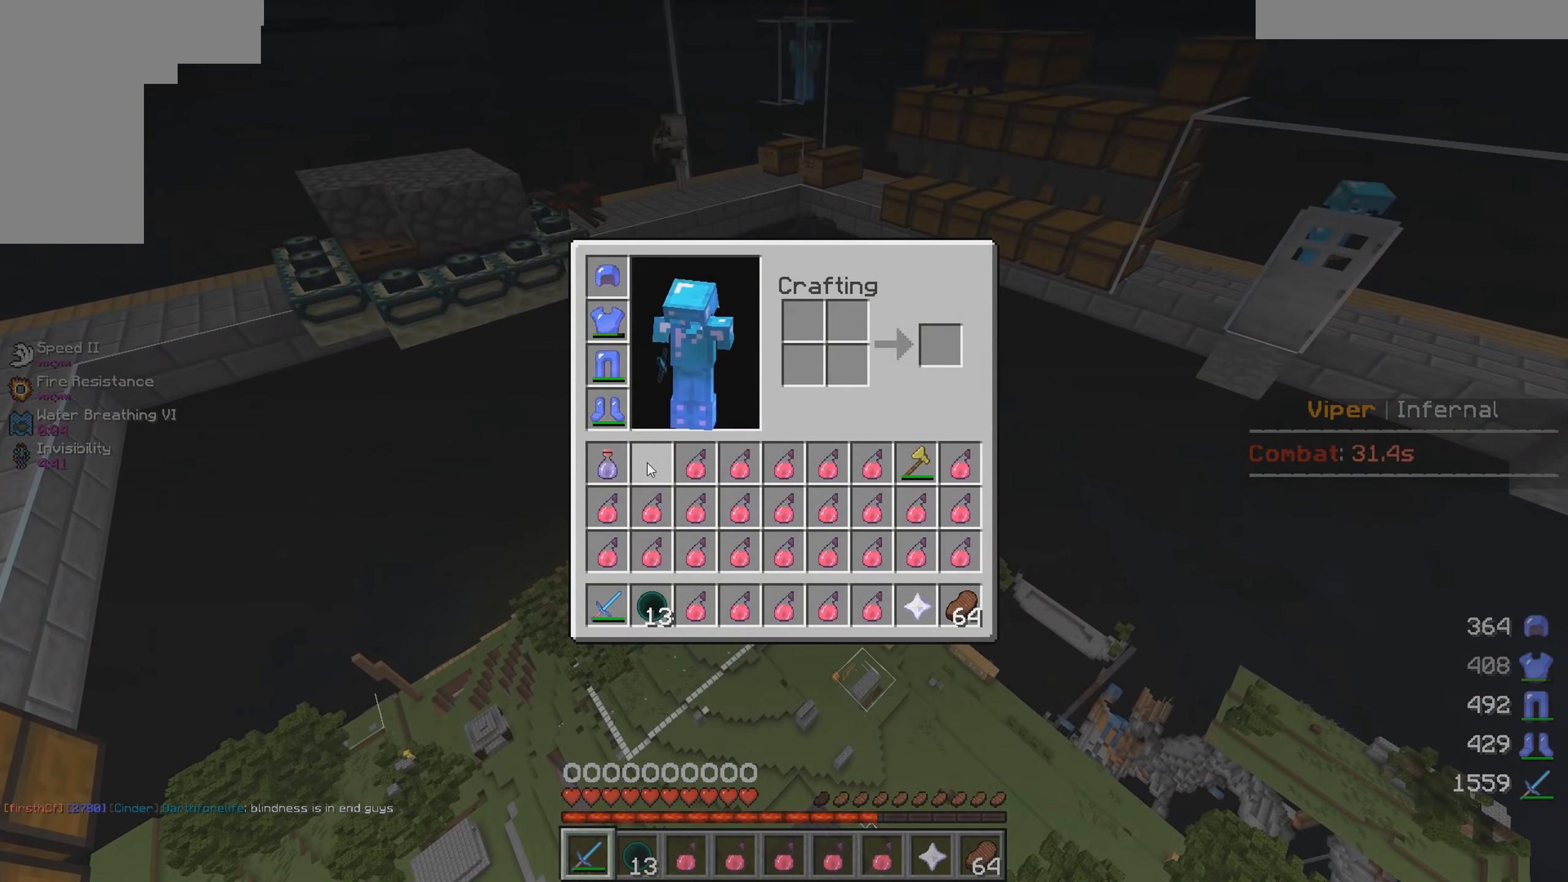
Gameplay with keyboard and mouse; each line is a JSON object with the keys and mouse buttons held at the frame after it. "events" lists presses ("down") and releases ("up") of "a", "d", "s", "w", "mouse_left" and "mouse_right" between this image and that frame as [ms after this image, input, new state], when the widget could be followed in between. "mouse_left", "mouse_right" = the "left", "right" buttons of the "mouse" list. No other keys are recorded. Fast repeated clicks can show as one long hold. Mouse movement is not recorded.
{"keys": ["a", "w"], "mouse": [], "events": [[150, "w", "down"], [433, "a", "down"]]}
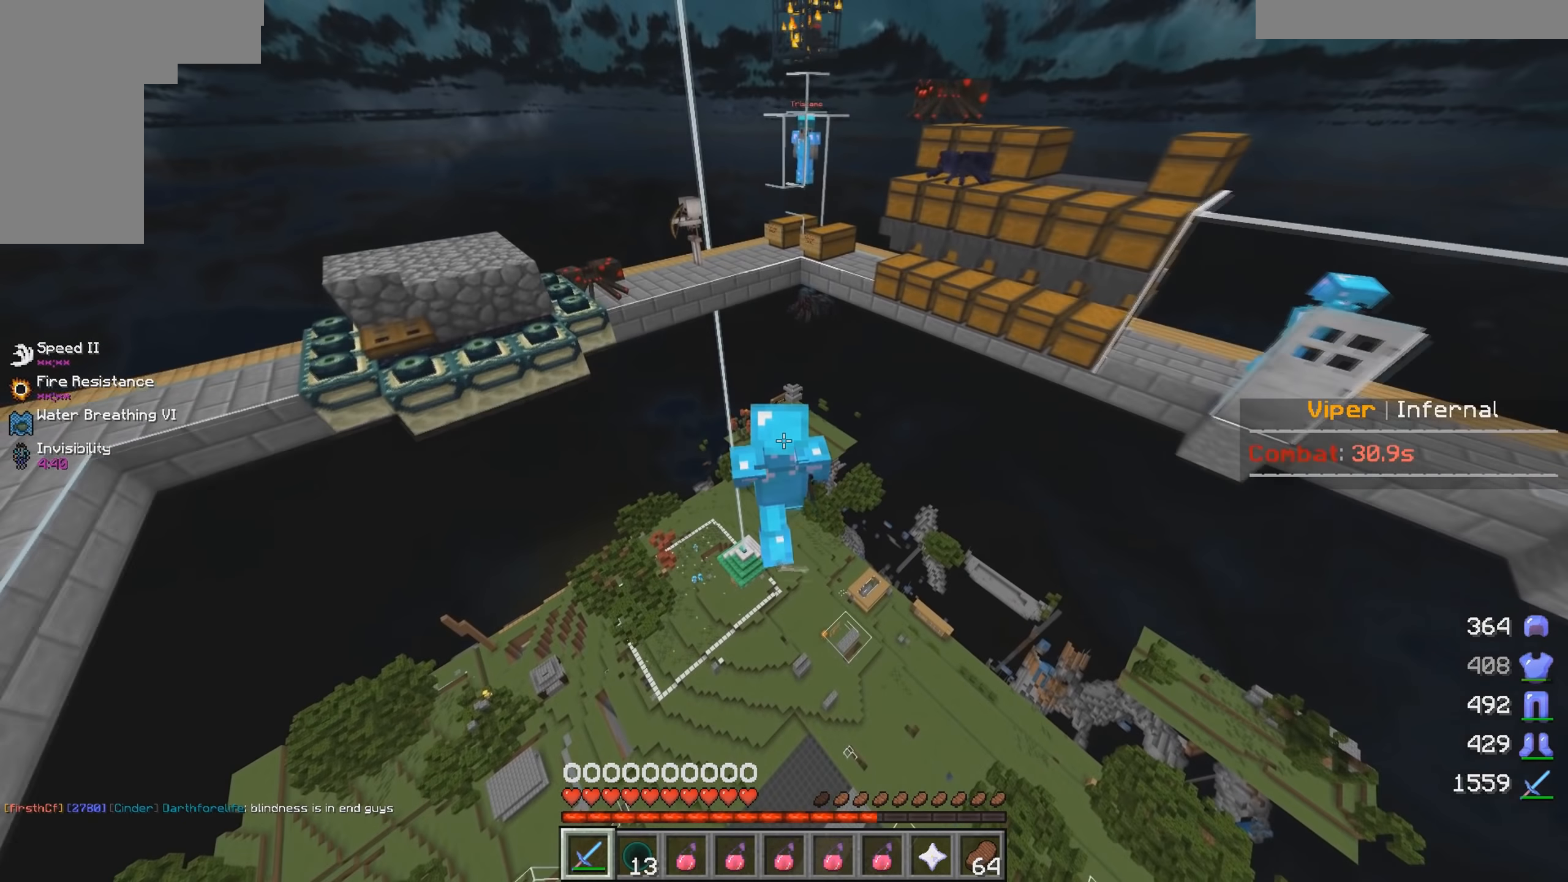
{"keys": [], "mouse": [], "events": [[100, "a", "up"], [117, "w", "up"]]}
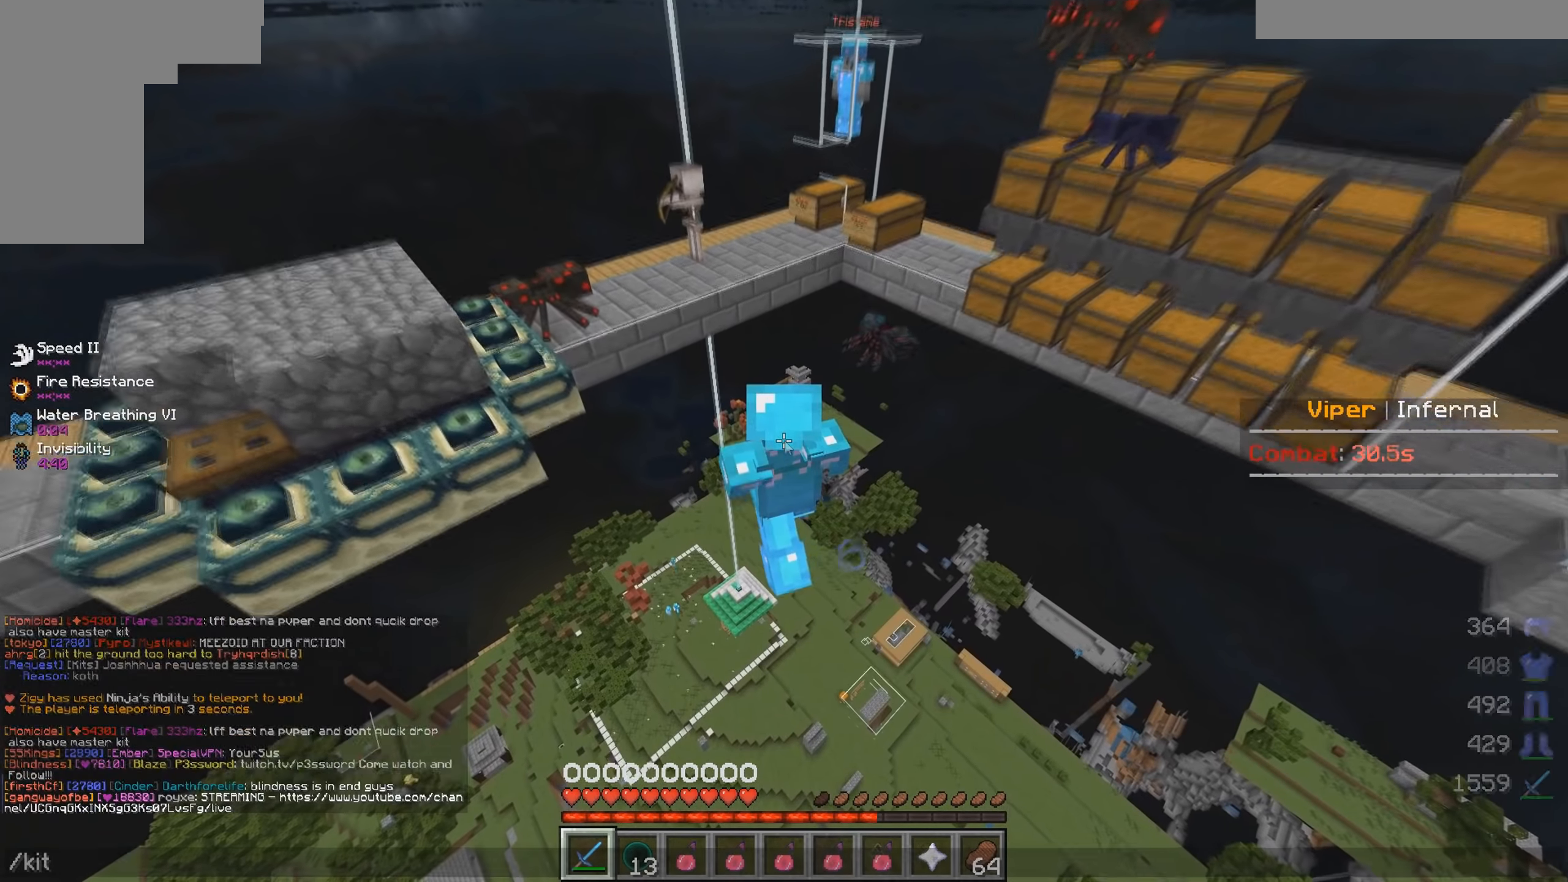
{"keys": [], "mouse": [], "events": []}
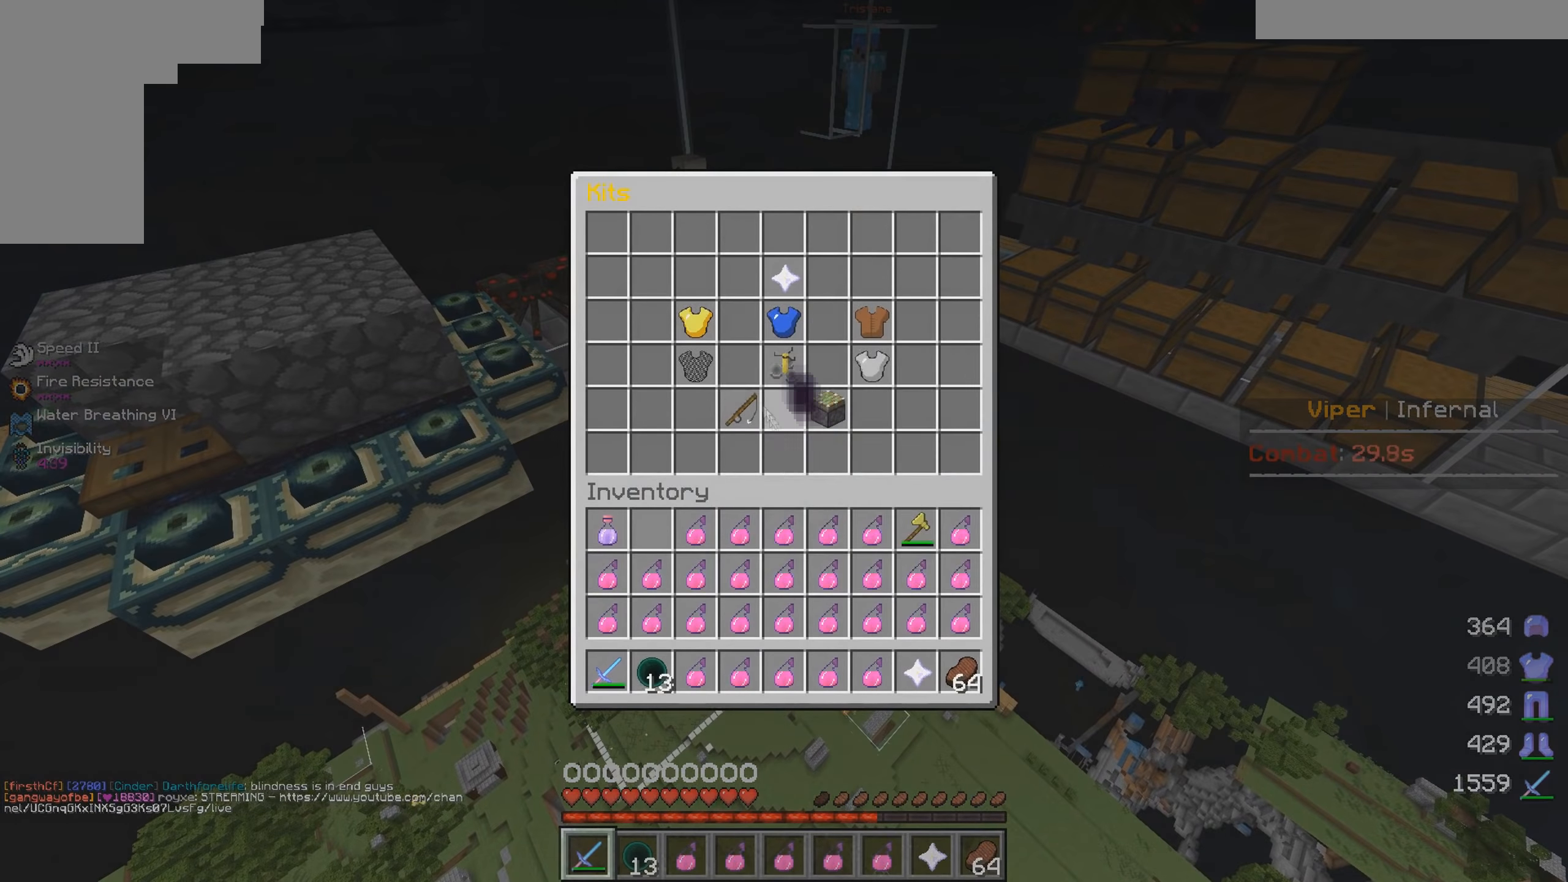
{"keys": ["s"], "mouse": [], "events": [[250, "mouse_left", "down"], [317, "mouse_left", "up"], [500, "s", "down"]]}
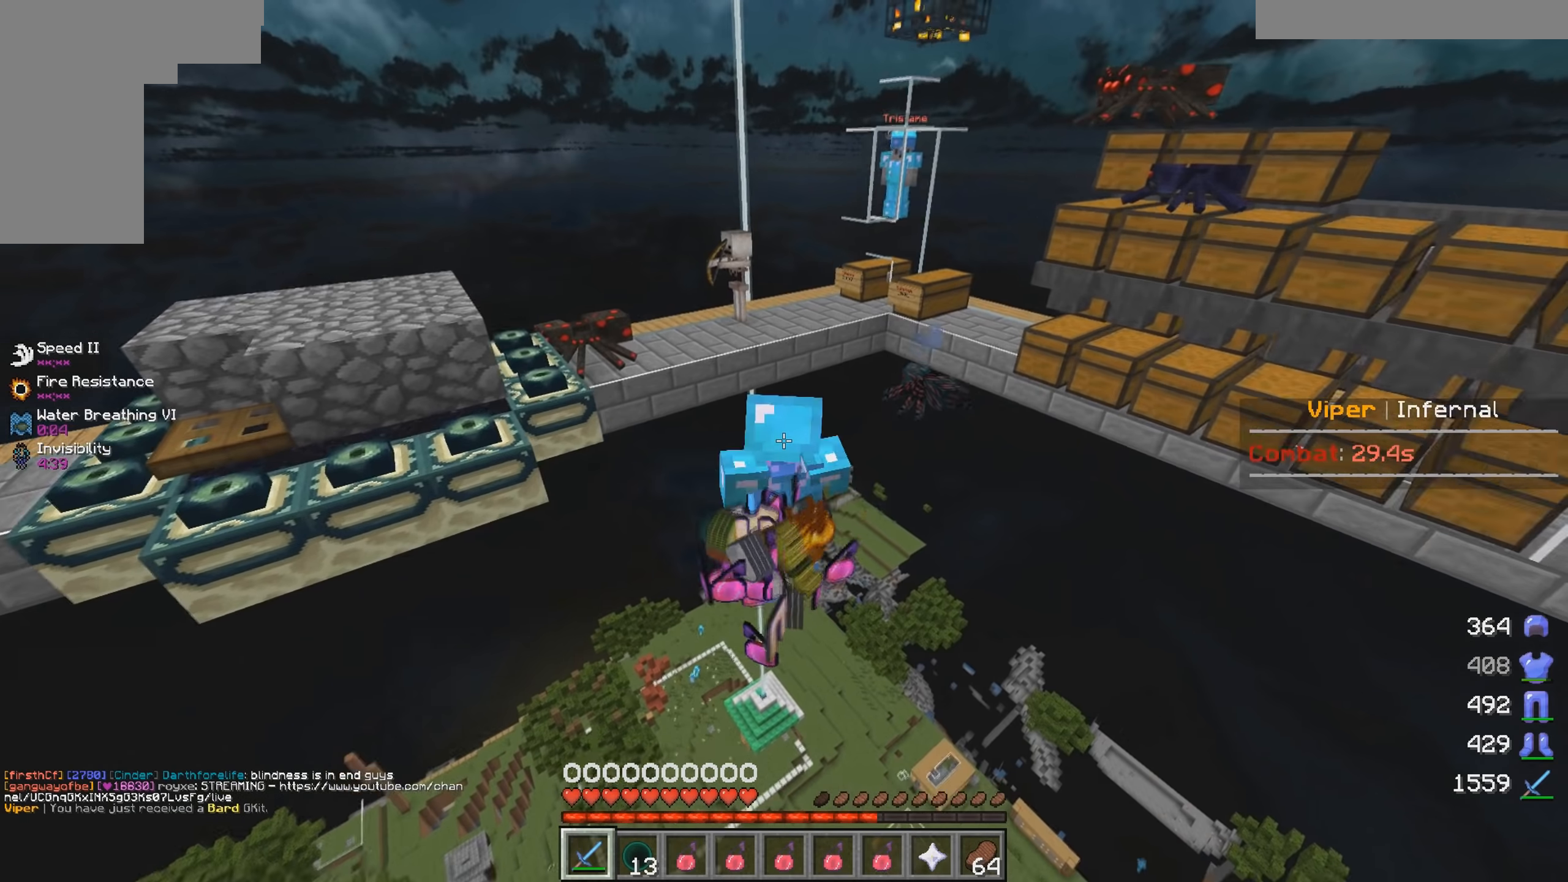
{"keys": [], "mouse": [], "events": [[167, "s", "up"], [267, "d", "down"], [317, "w", "down"], [400, "d", "up"], [433, "w", "up"]]}
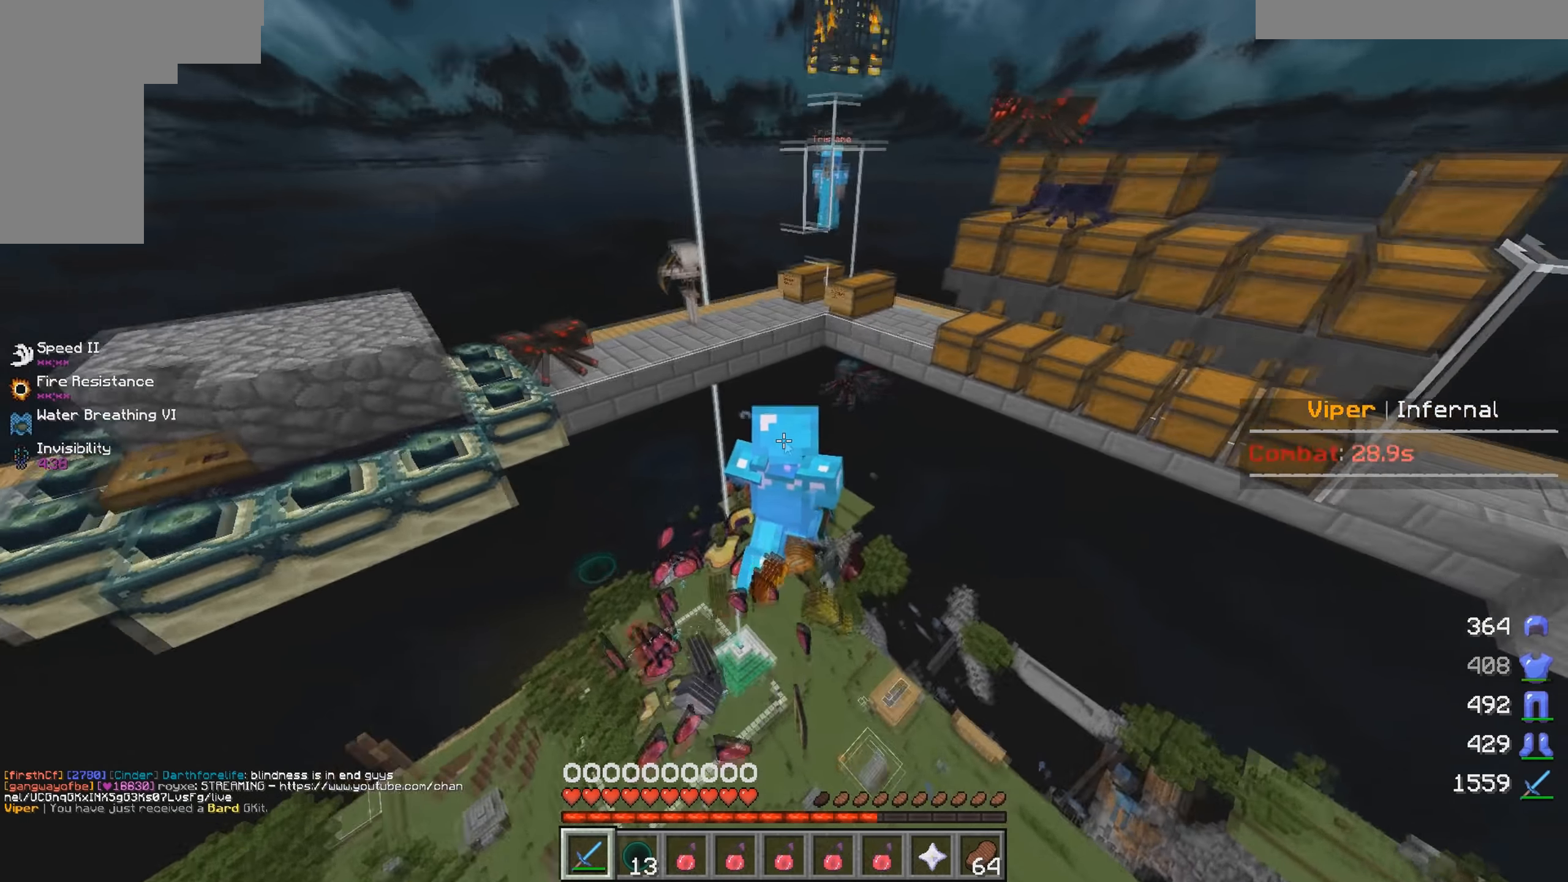
{"keys": ["a", "s"], "mouse": [], "events": [[317, "s", "down"], [400, "a", "down"]]}
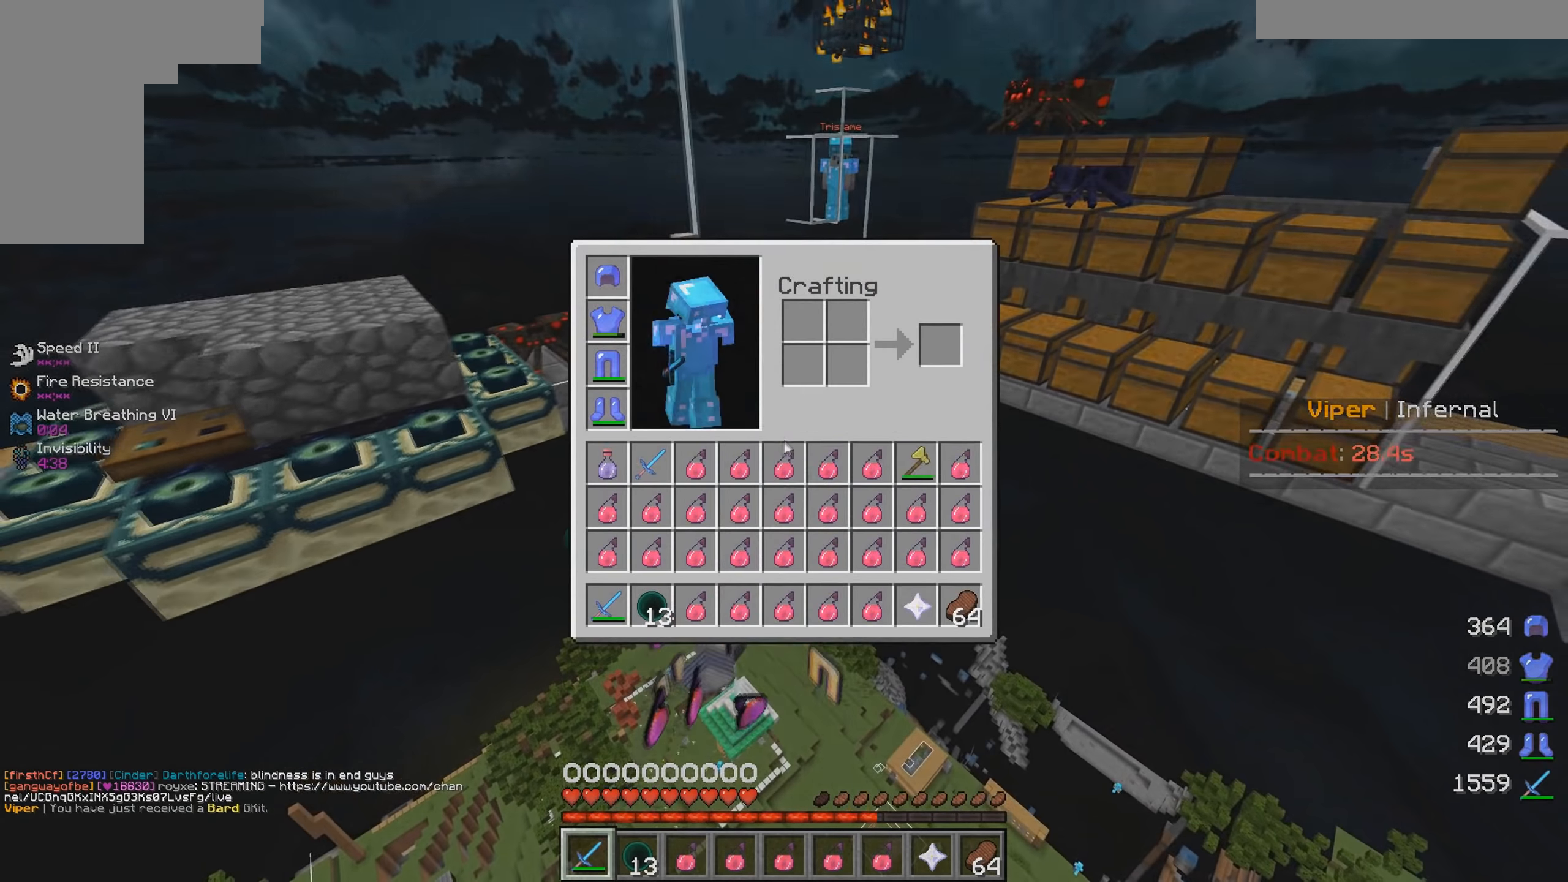
{"keys": [], "mouse": [], "events": [[50, "s", "up"], [84, "a", "up"]]}
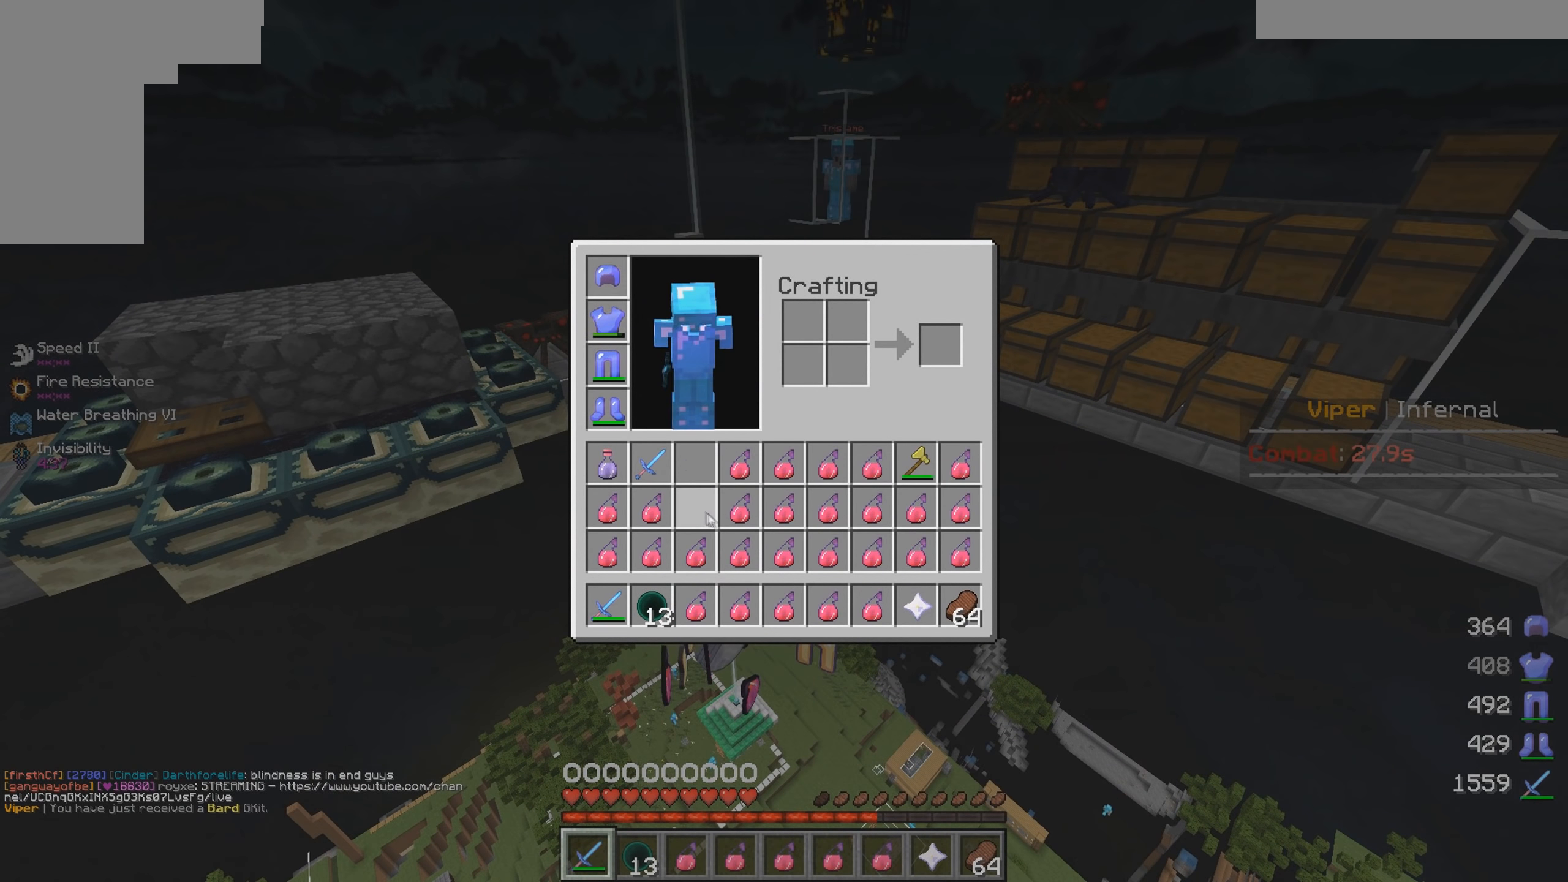
{"keys": [], "mouse": [], "events": []}
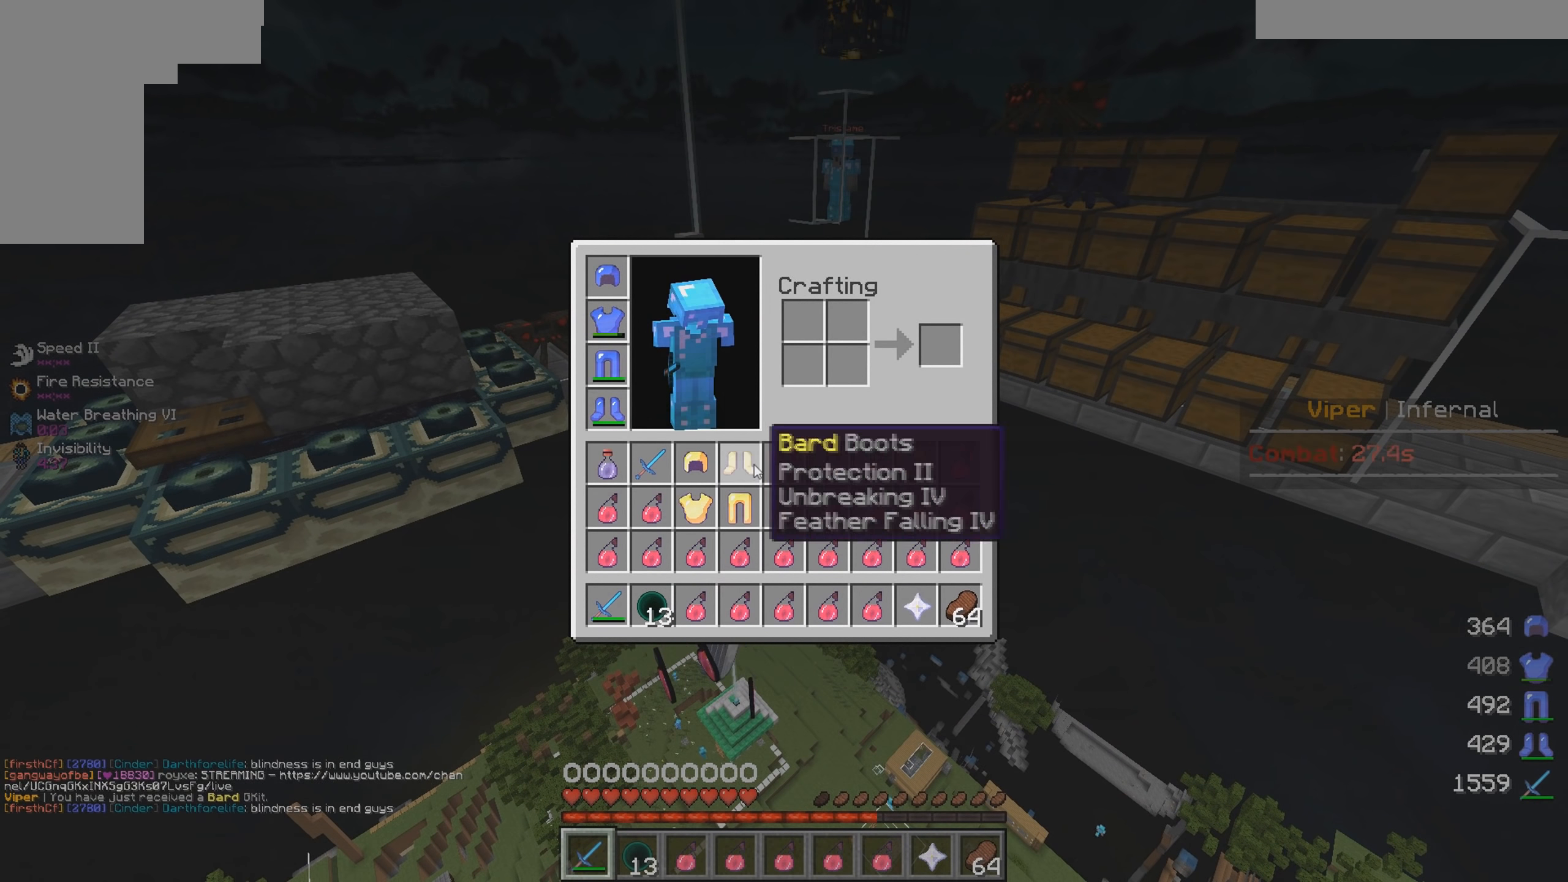
{"keys": [], "mouse": [], "events": []}
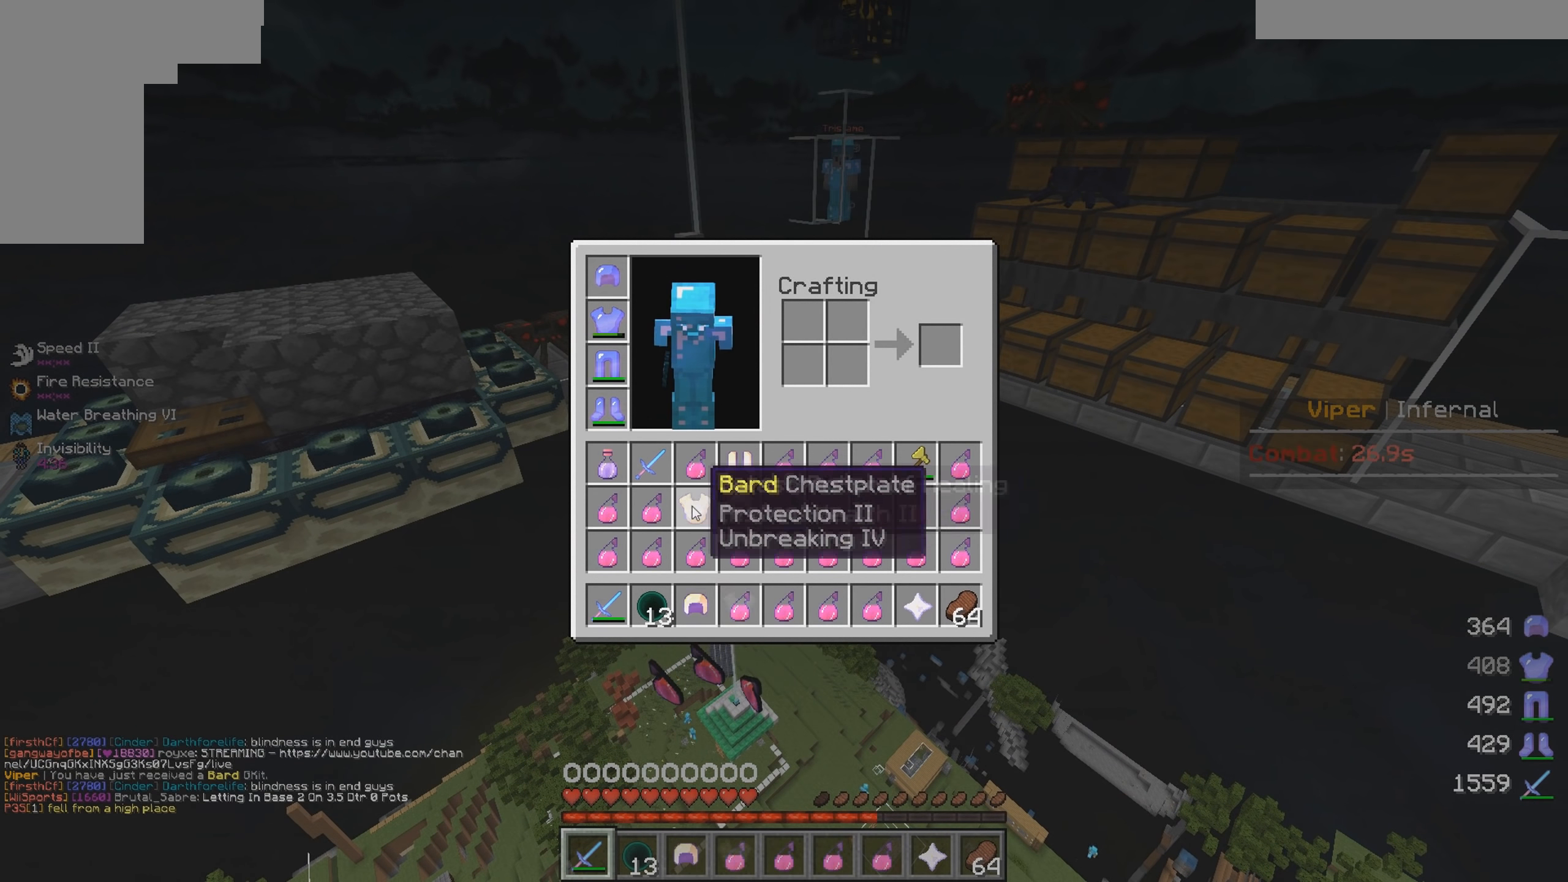
{"keys": [], "mouse": [], "events": []}
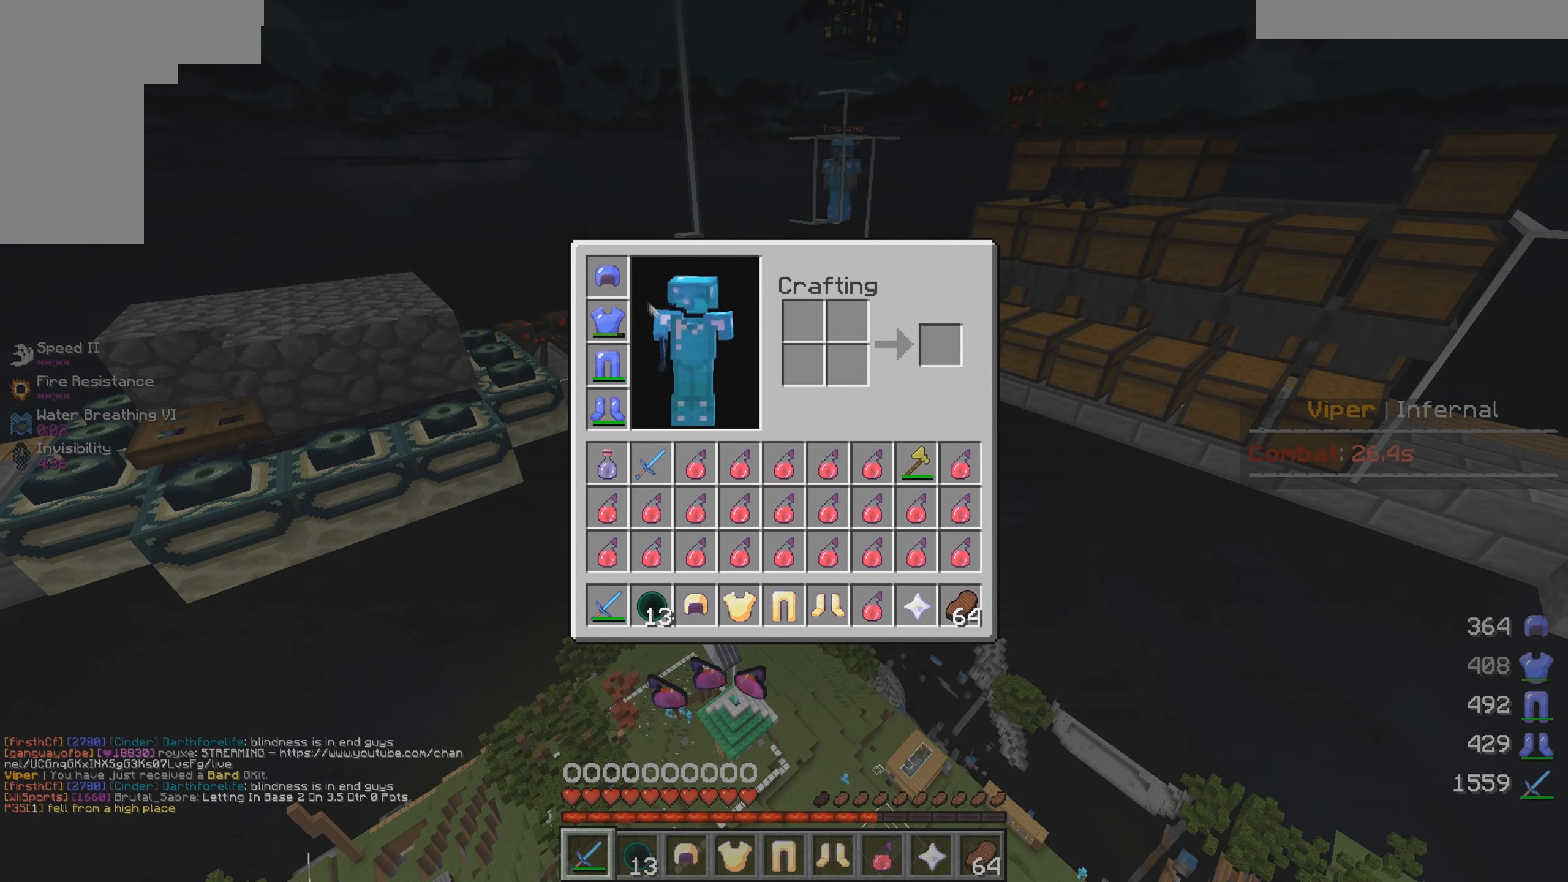
{"keys": [], "mouse": [], "events": []}
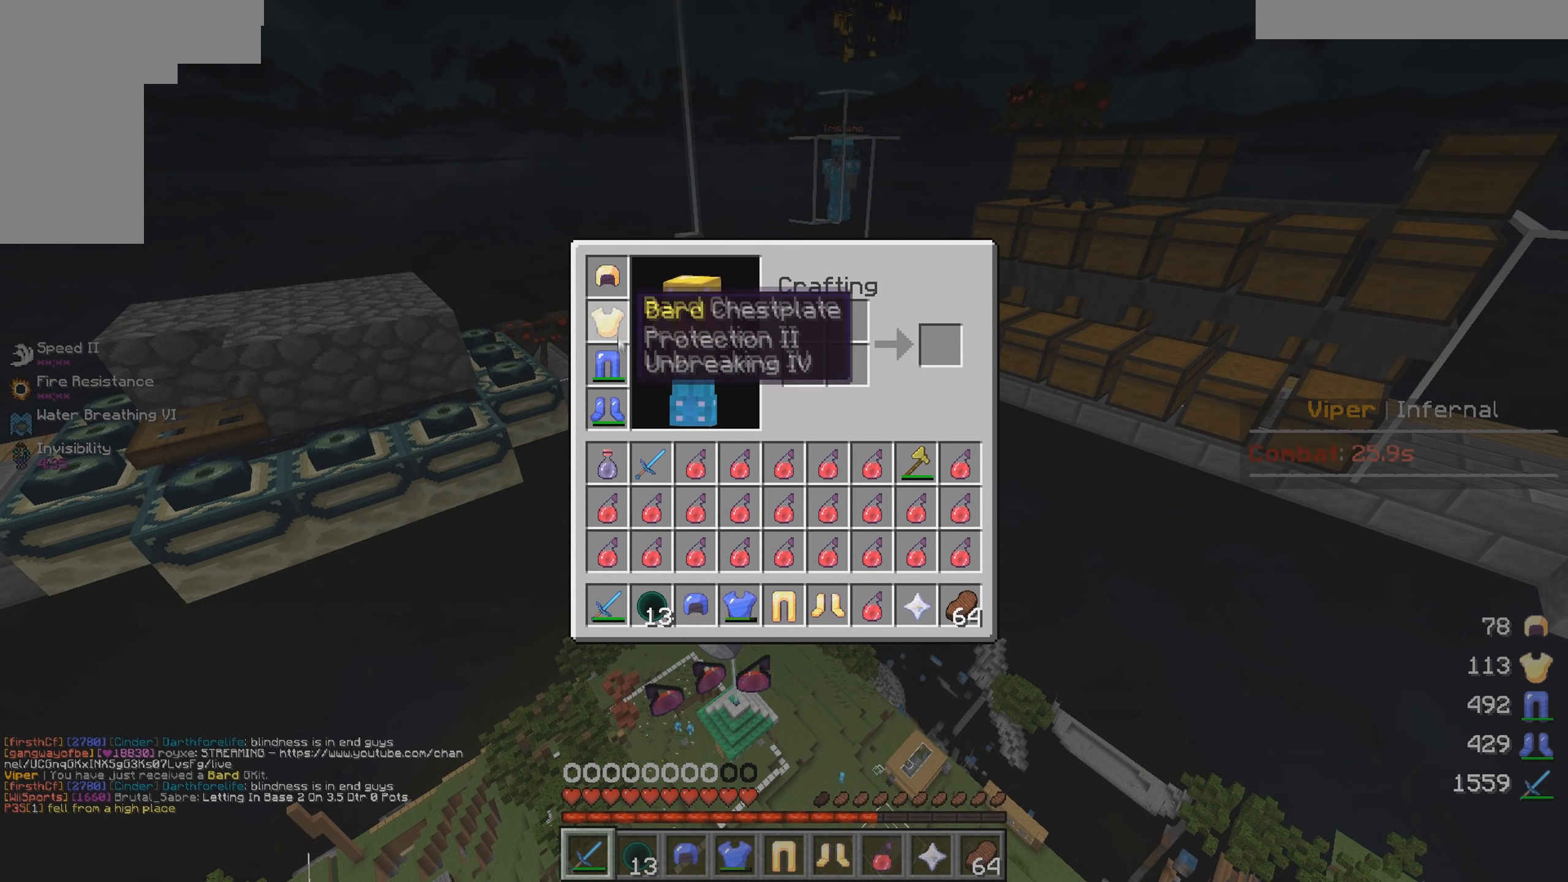
{"keys": [], "mouse": [], "events": []}
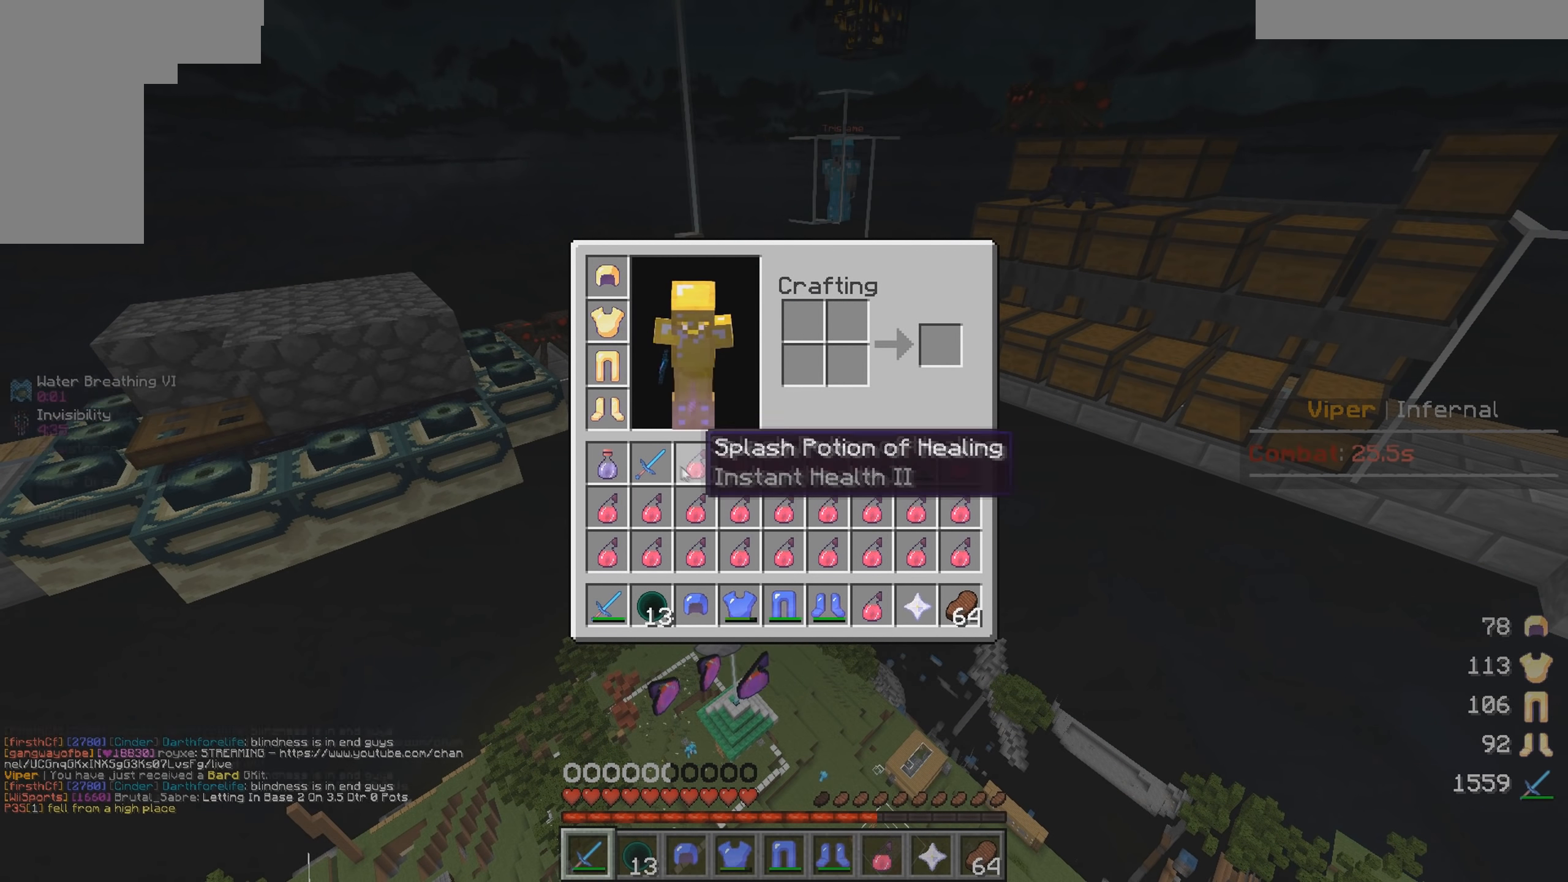
{"keys": [], "mouse": [], "events": []}
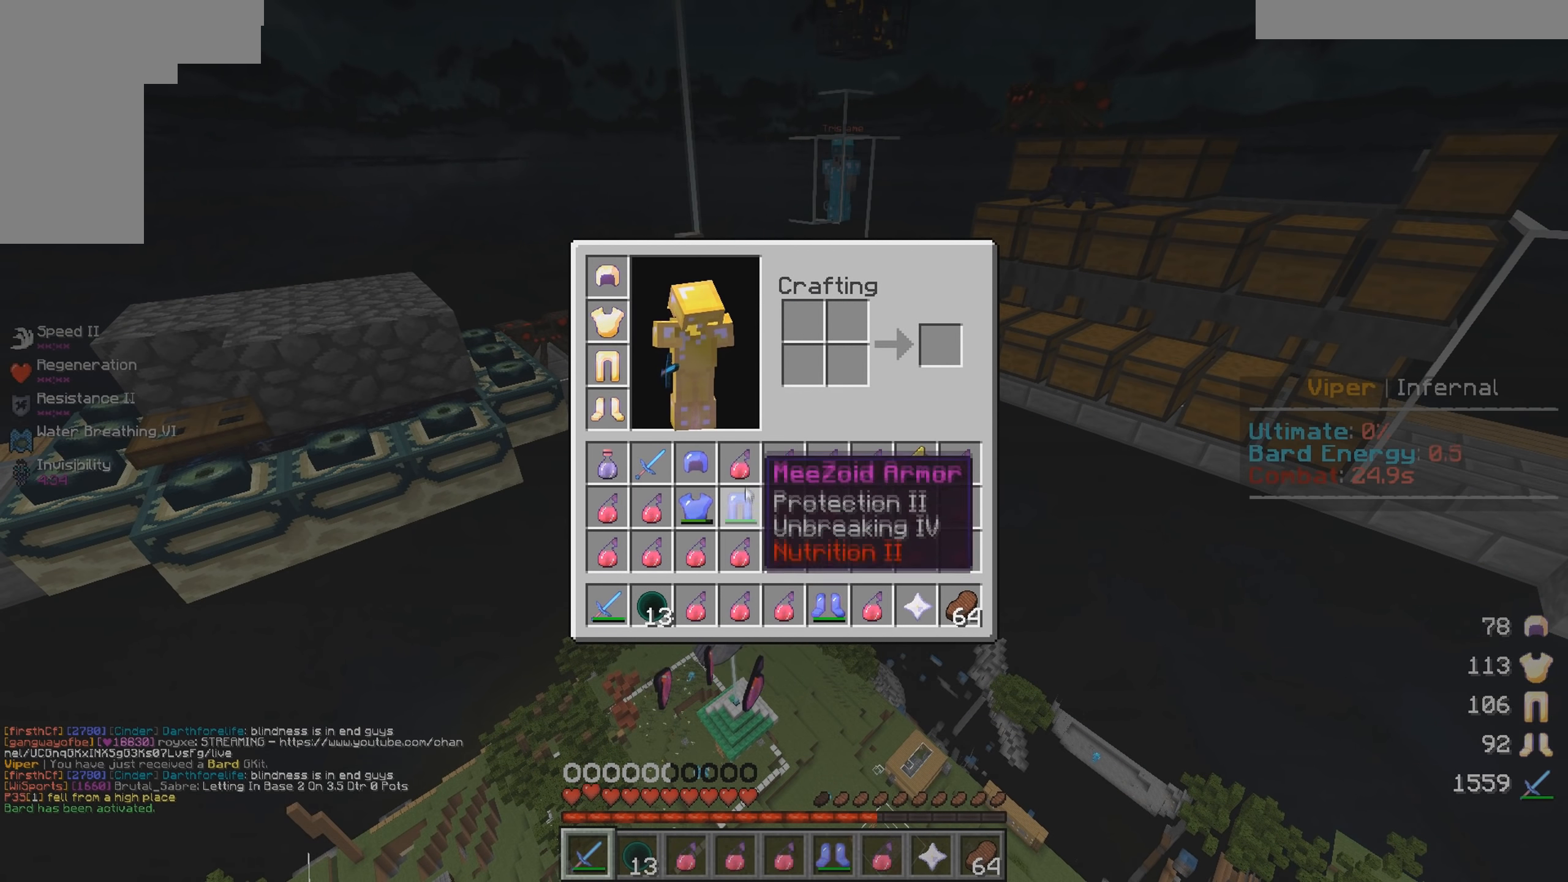
{"keys": [], "mouse": [], "events": []}
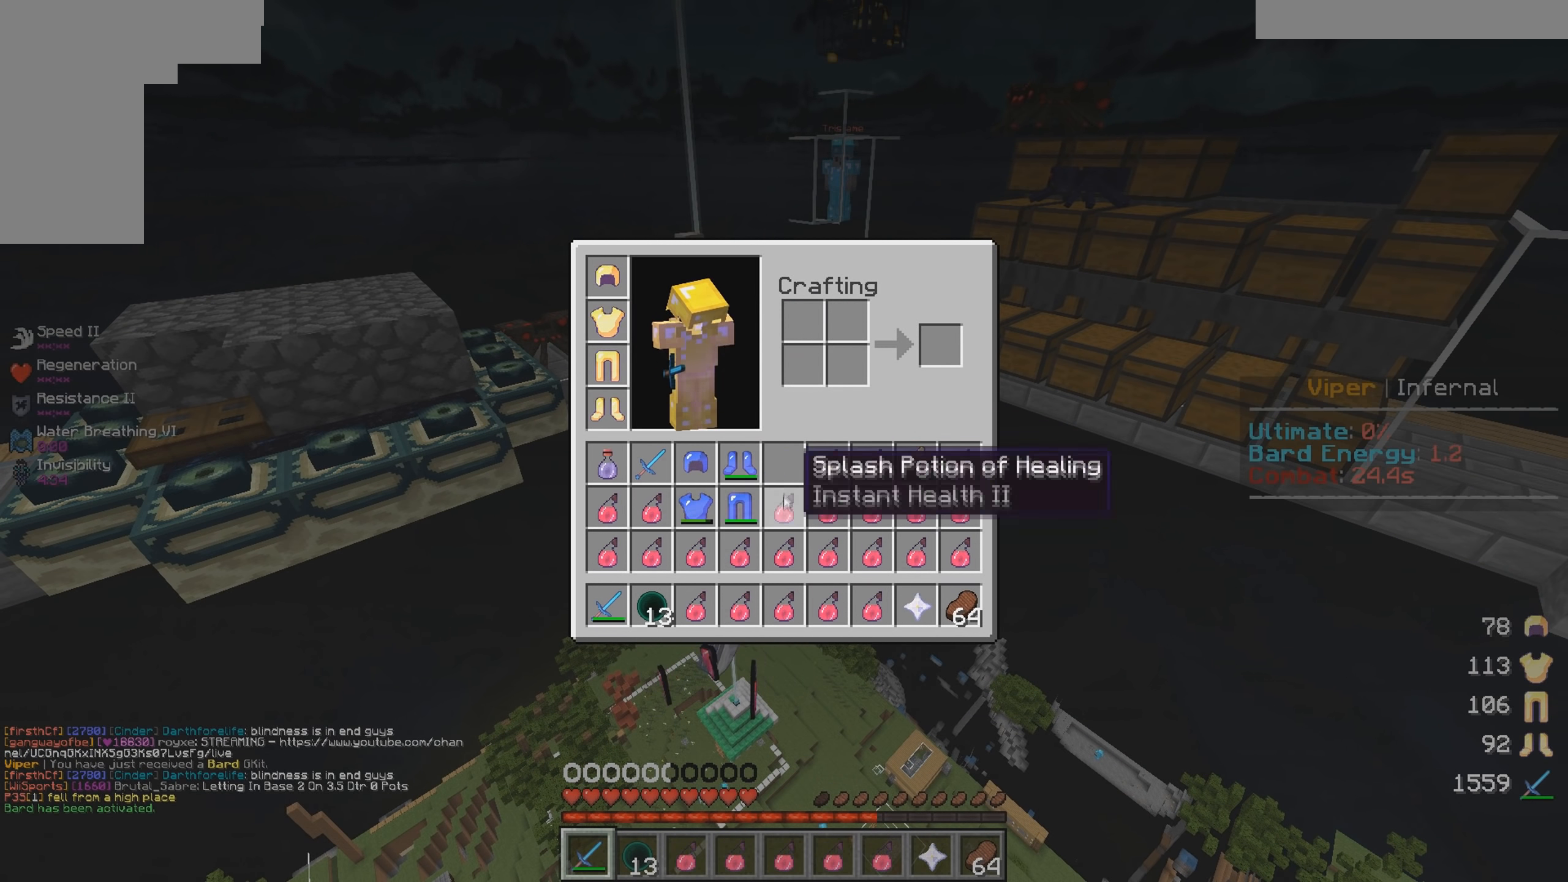
{"keys": [], "mouse": [], "events": []}
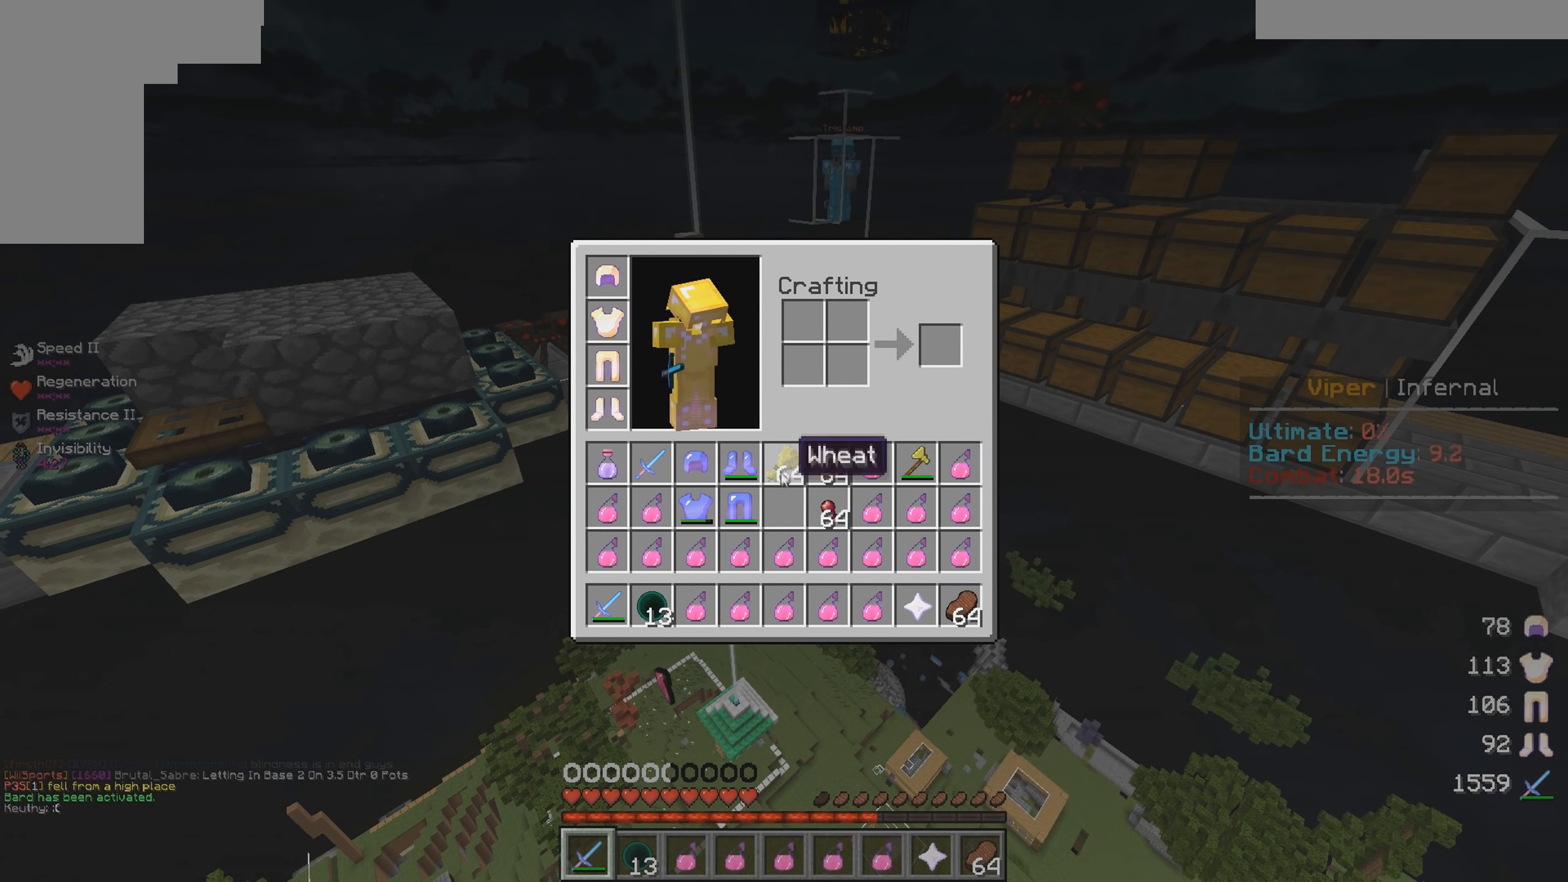
{"keys": [], "mouse": [], "events": []}
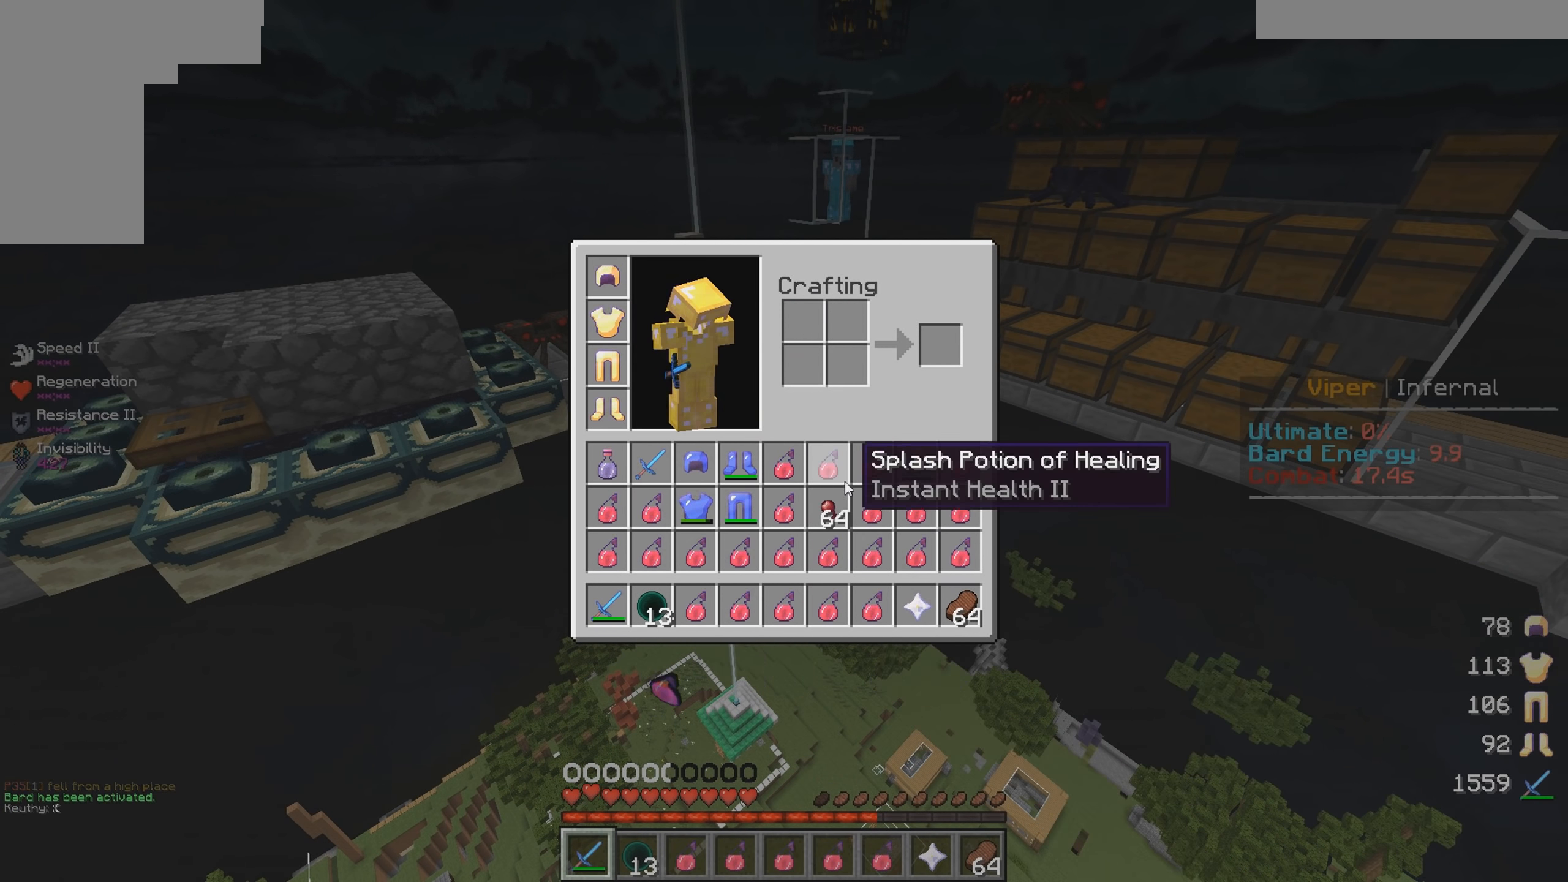
{"keys": [], "mouse": [], "events": [[117, "s", "down"], [367, "s", "up"]]}
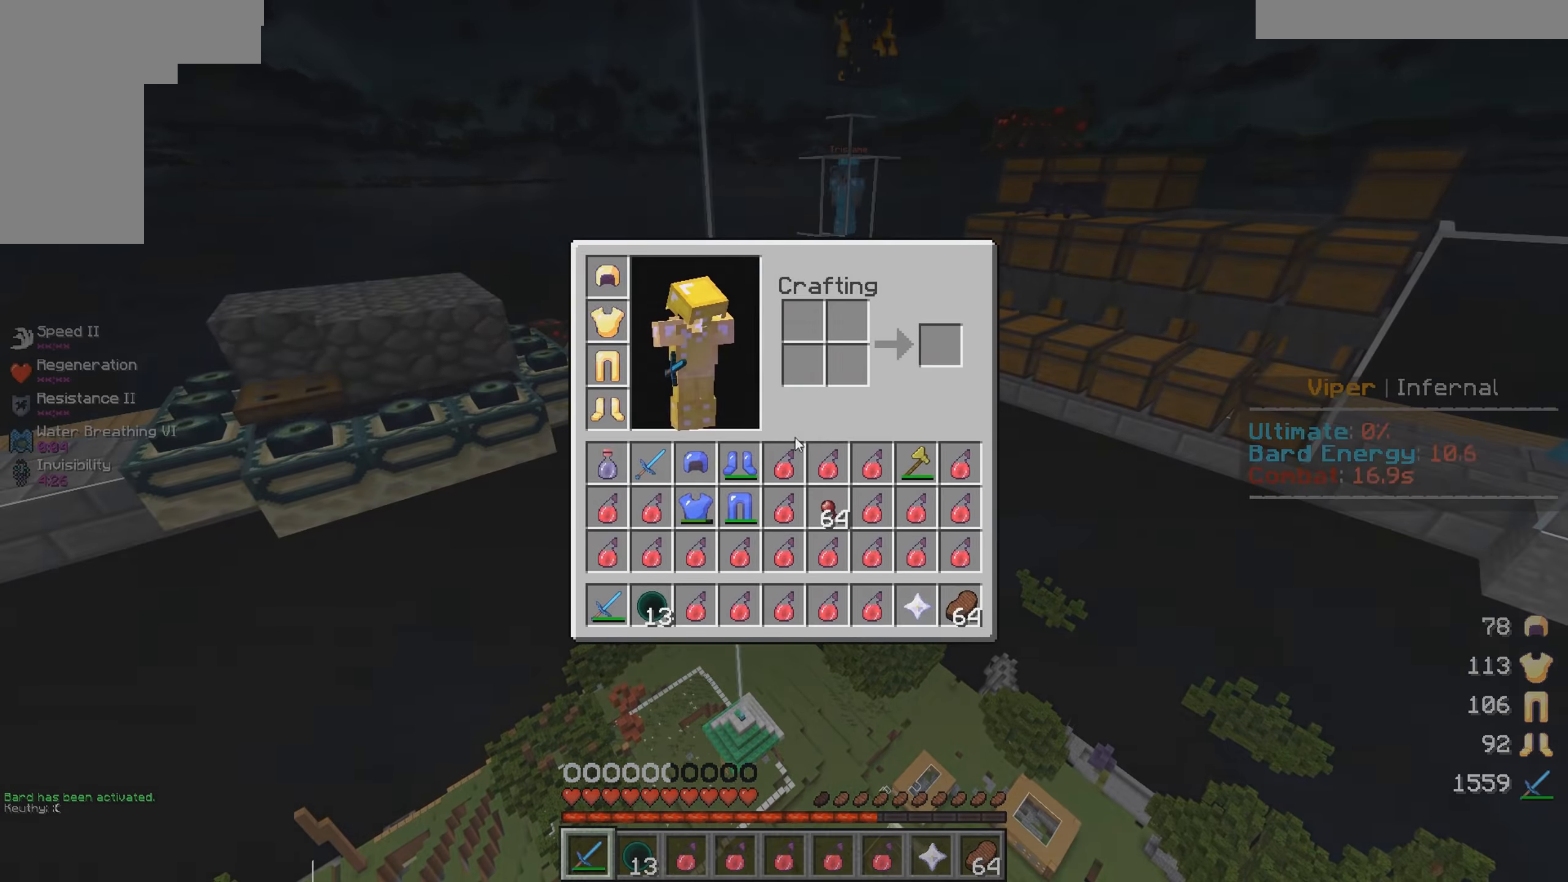
{"keys": [], "mouse": [], "events": [[67, "s", "down"], [100, "a", "down"], [267, "s", "up"], [383, "a", "up"]]}
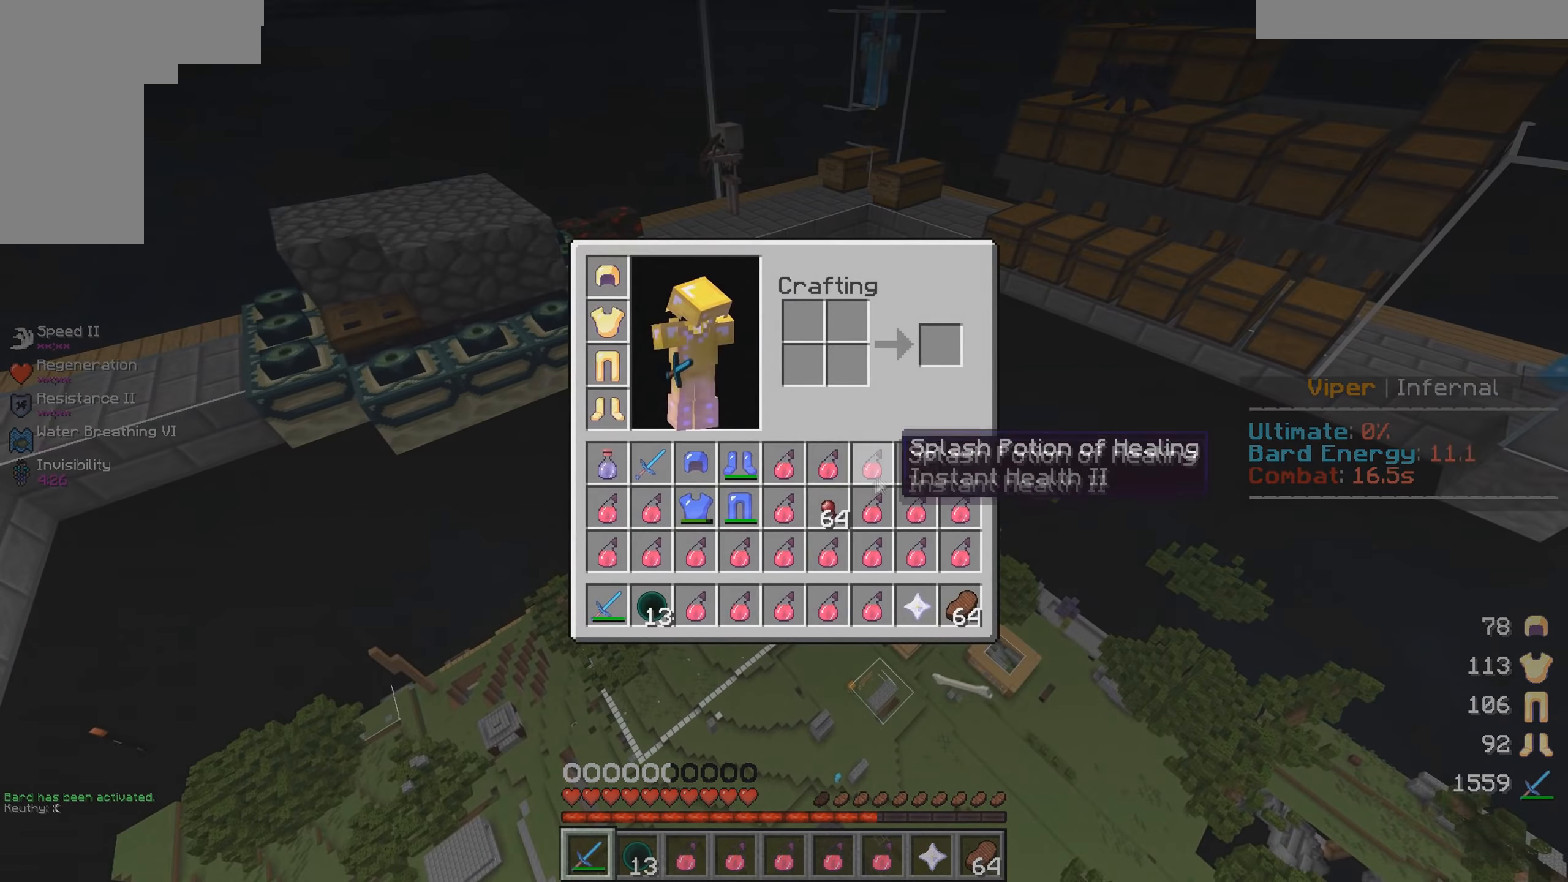
{"keys": ["a"], "mouse": [], "events": [[433, "a", "down"]]}
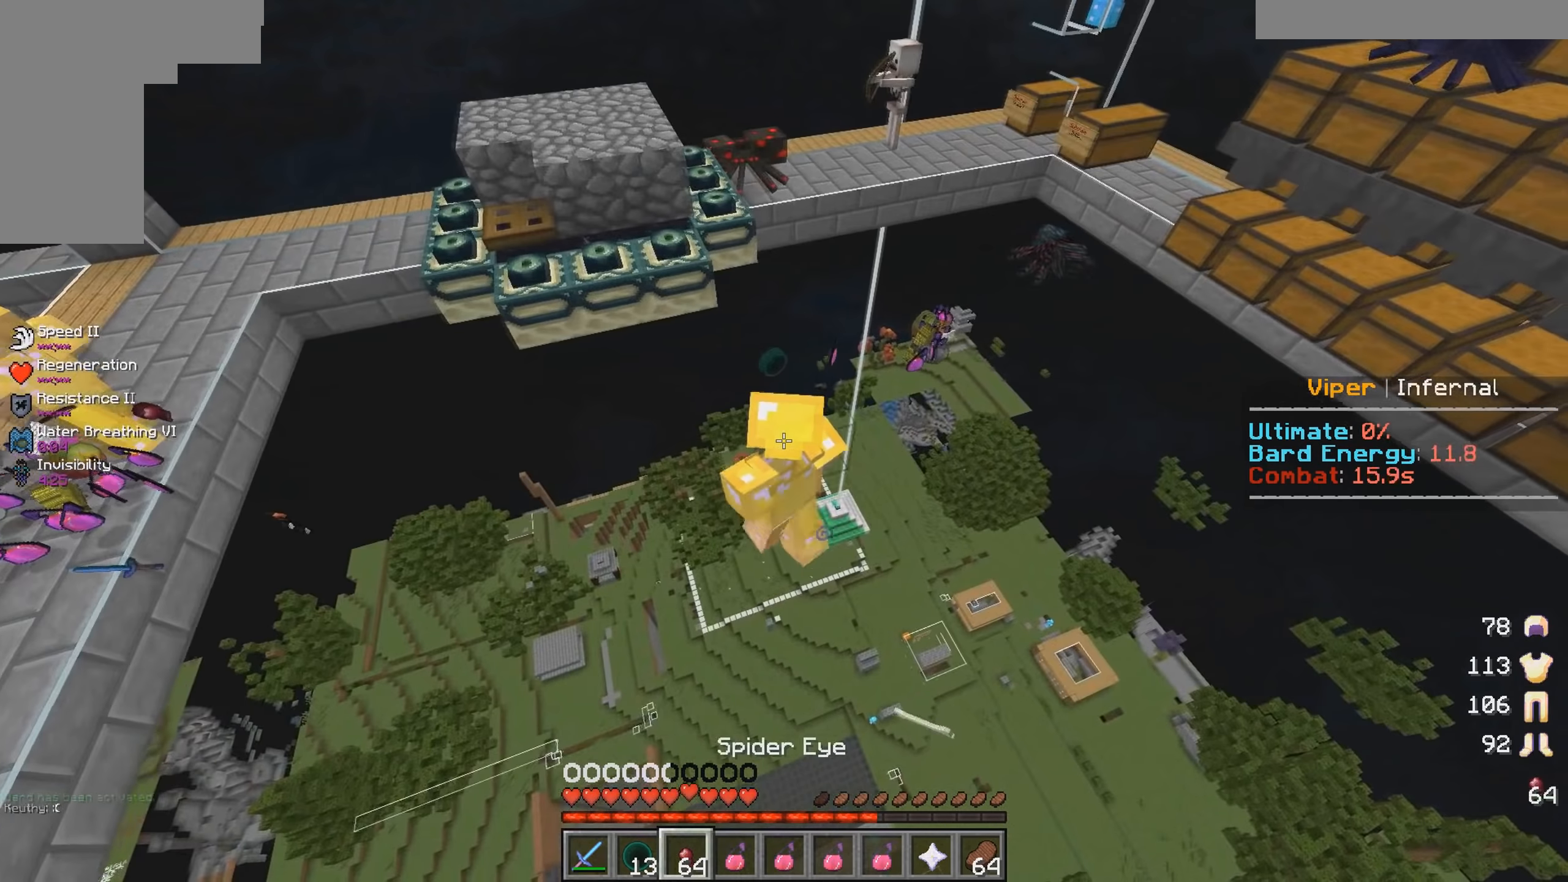
{"keys": ["a", "w"], "mouse": [], "events": [[250, "w", "down"]]}
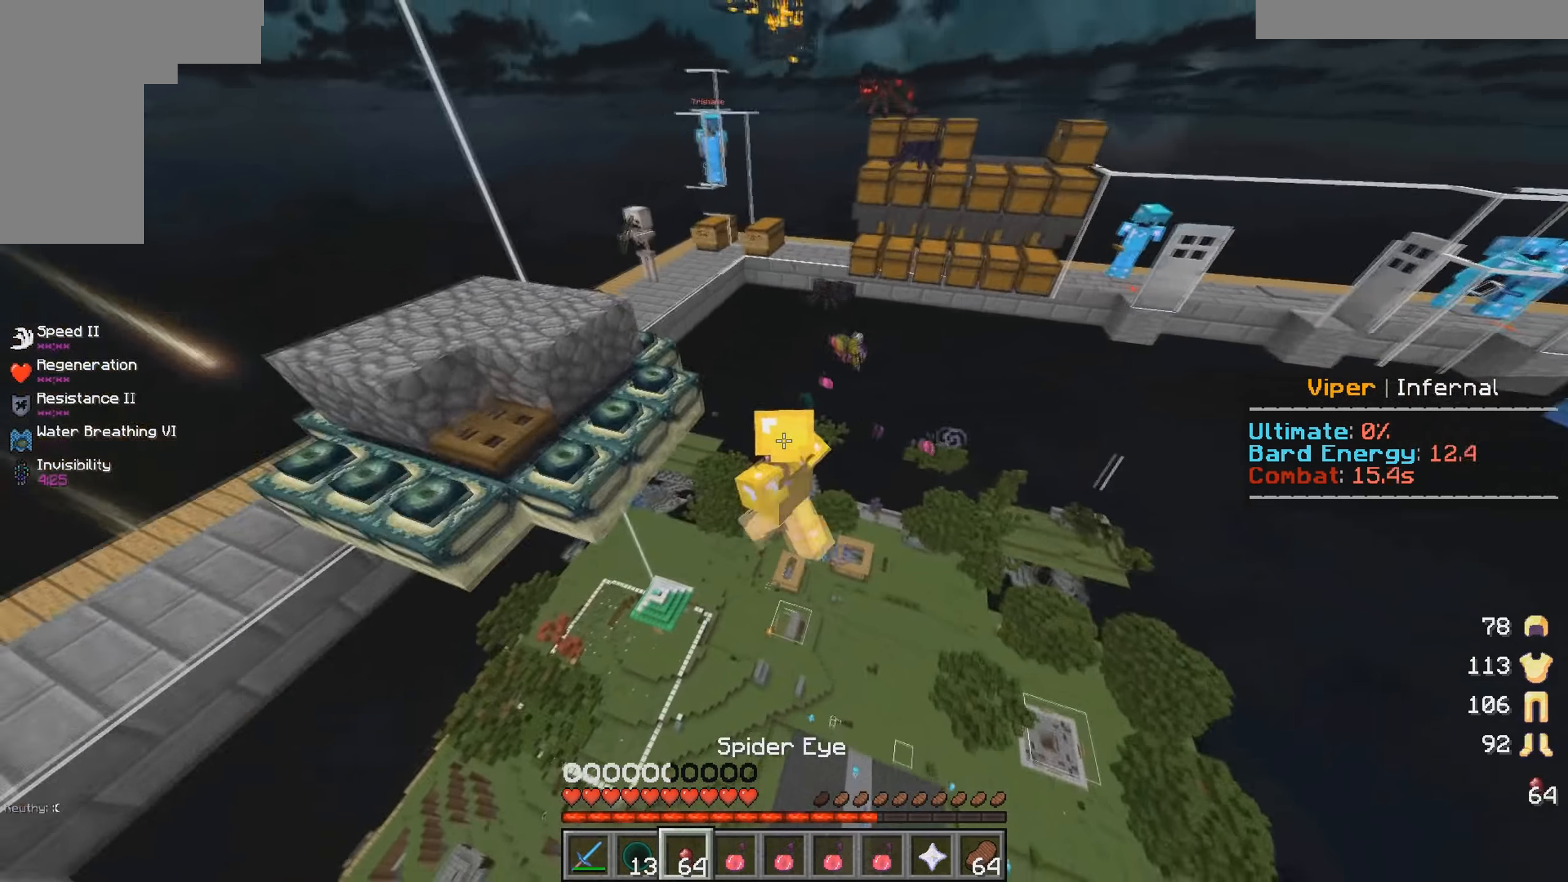
{"keys": ["a"], "mouse": [], "events": [[100, "a", "up"], [100, "w", "up"], [133, "d", "down"], [400, "a", "down"], [483, "d", "up"]]}
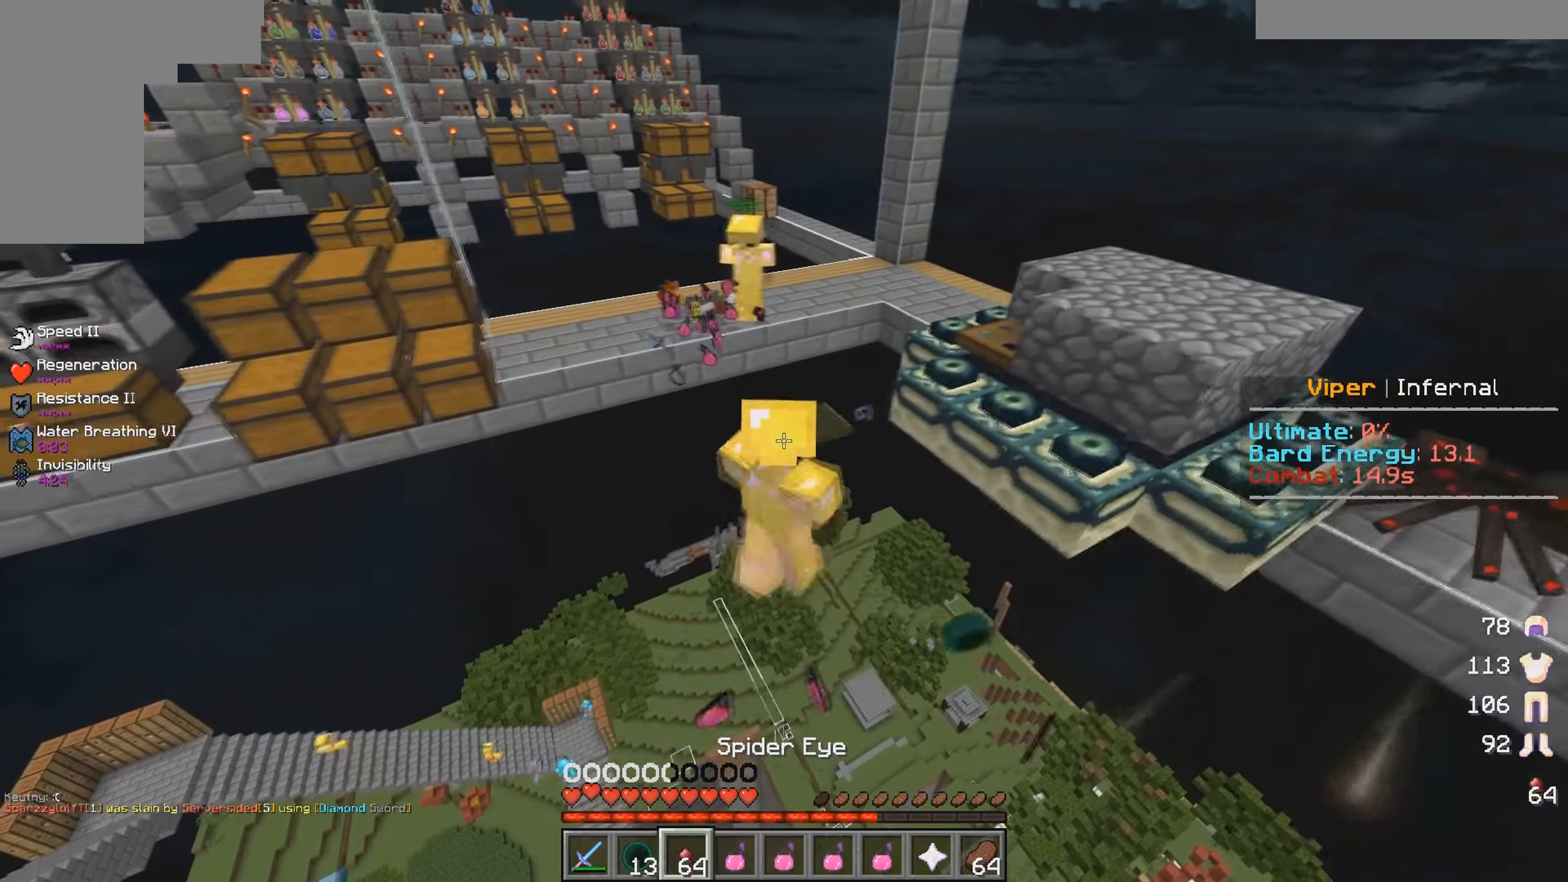
{"keys": ["a", "w"], "mouse": [], "events": [[367, "w", "down"]]}
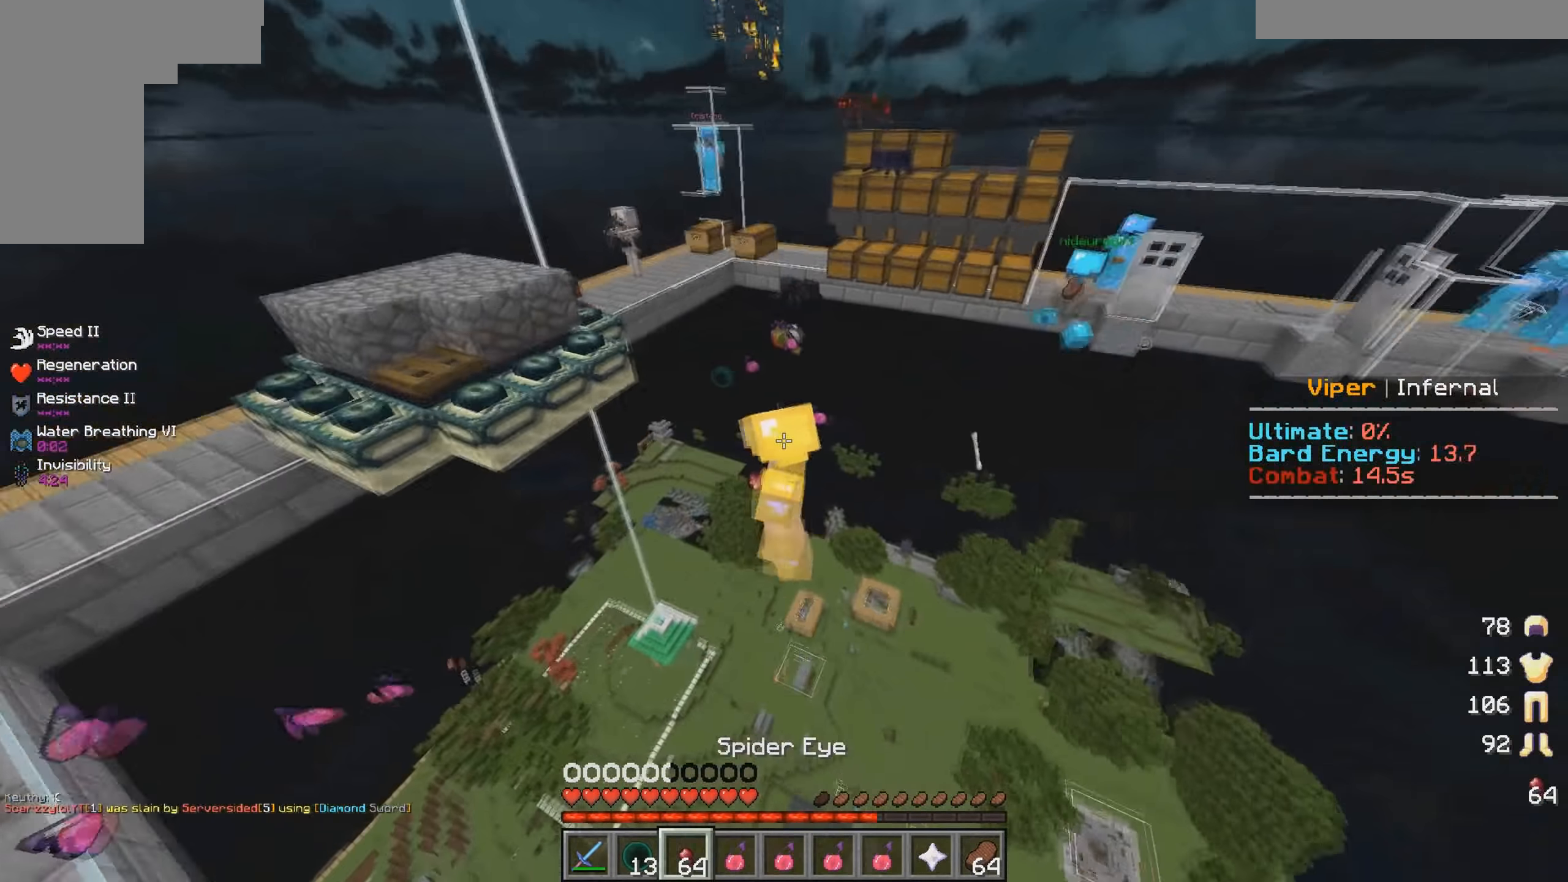
{"keys": ["a", "w"], "mouse": [], "events": [[167, "a", "up"], [467, "a", "down"]]}
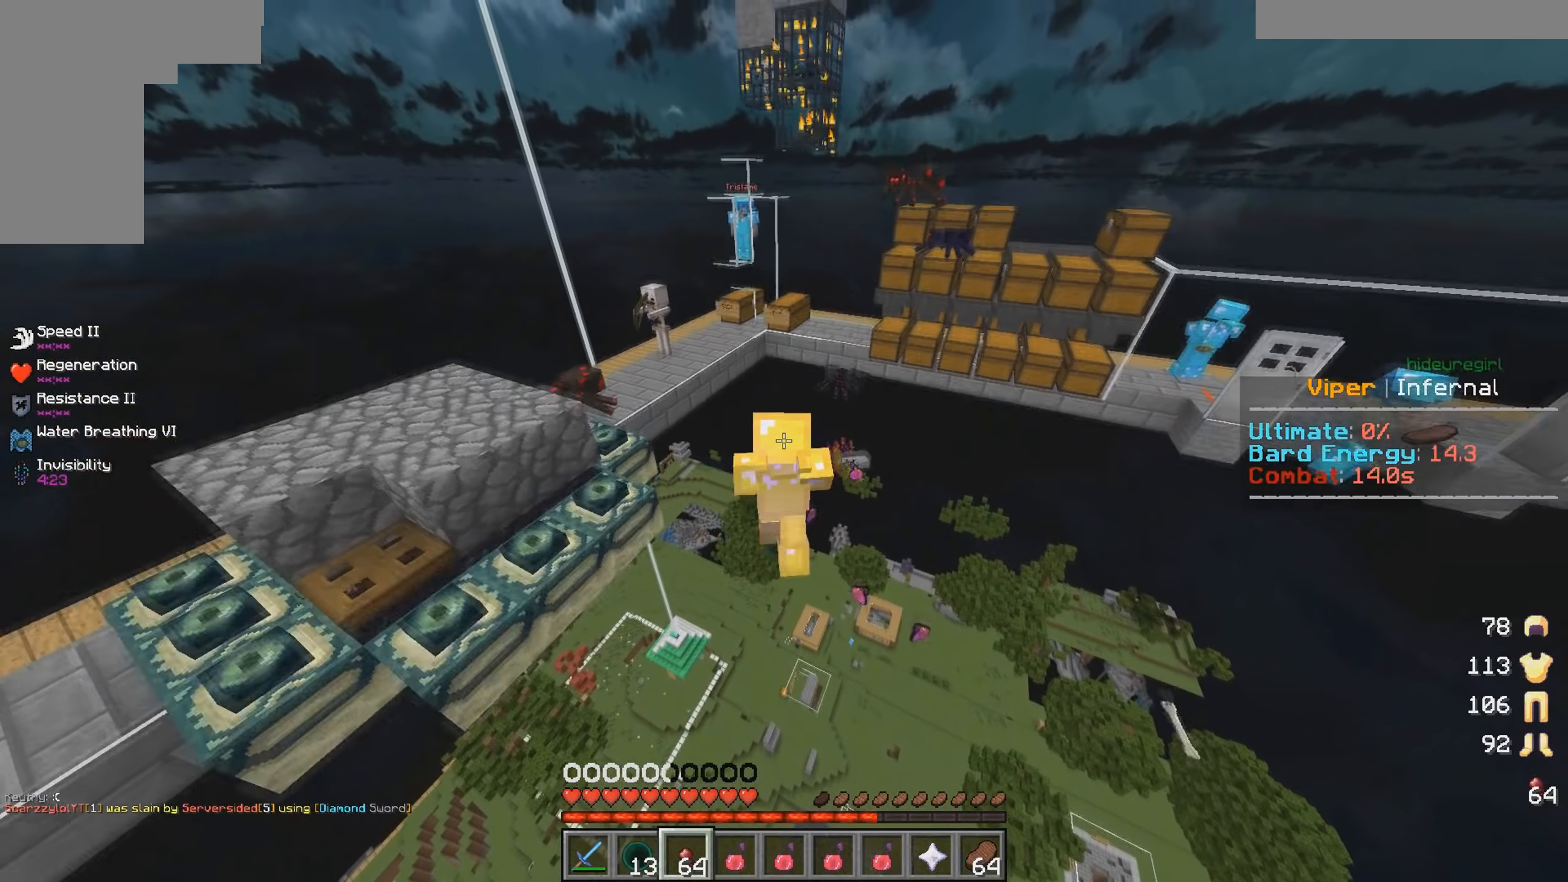
{"keys": ["w"], "mouse": [], "events": [[433, "a", "up"]]}
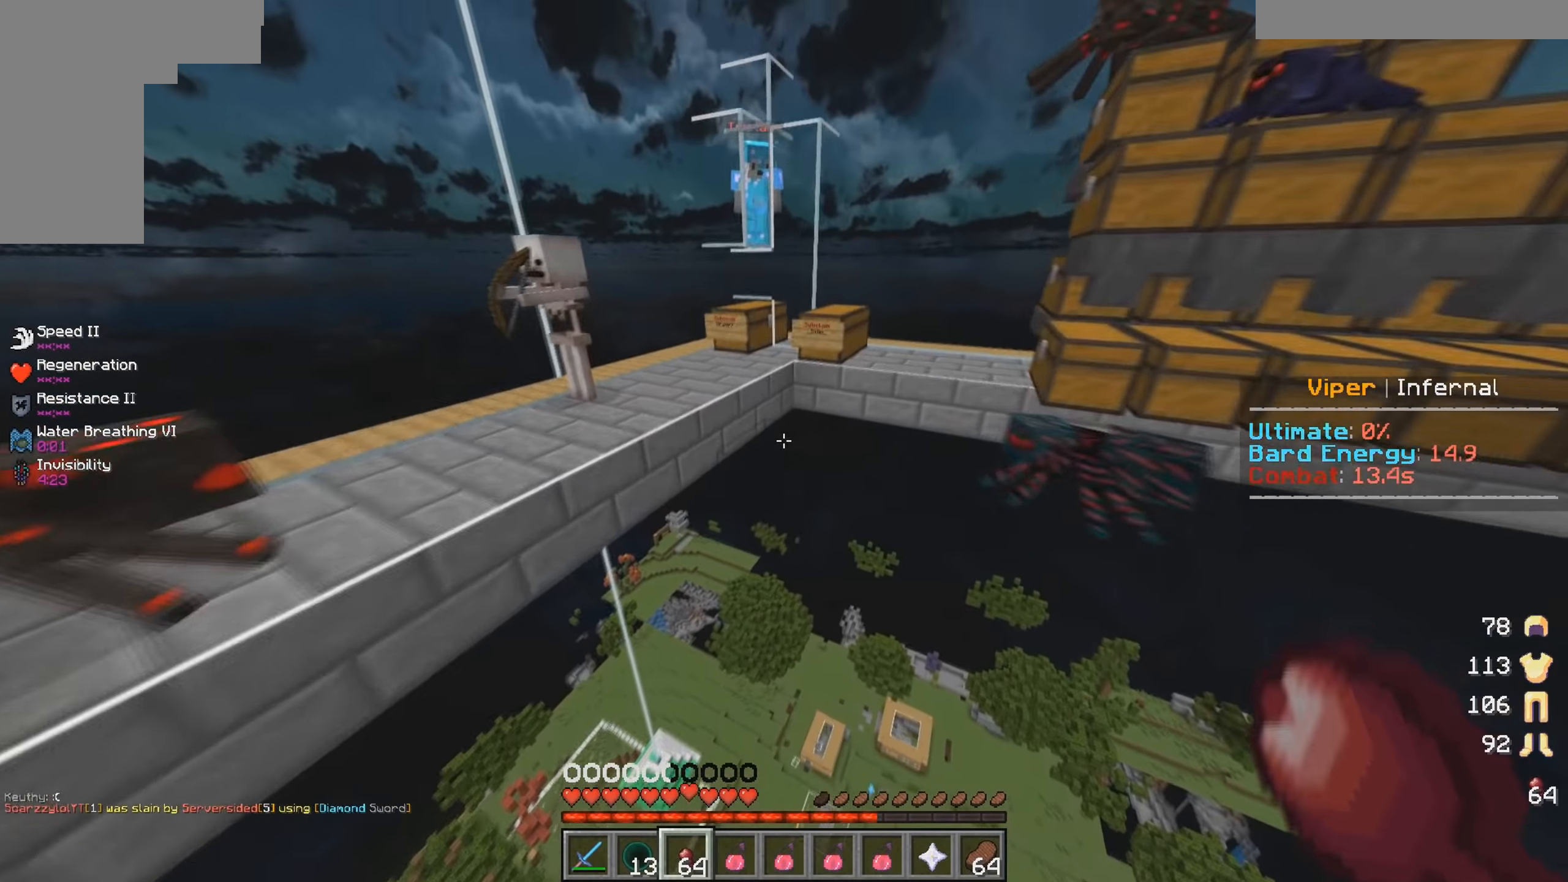
{"keys": ["w"], "mouse": [], "events": []}
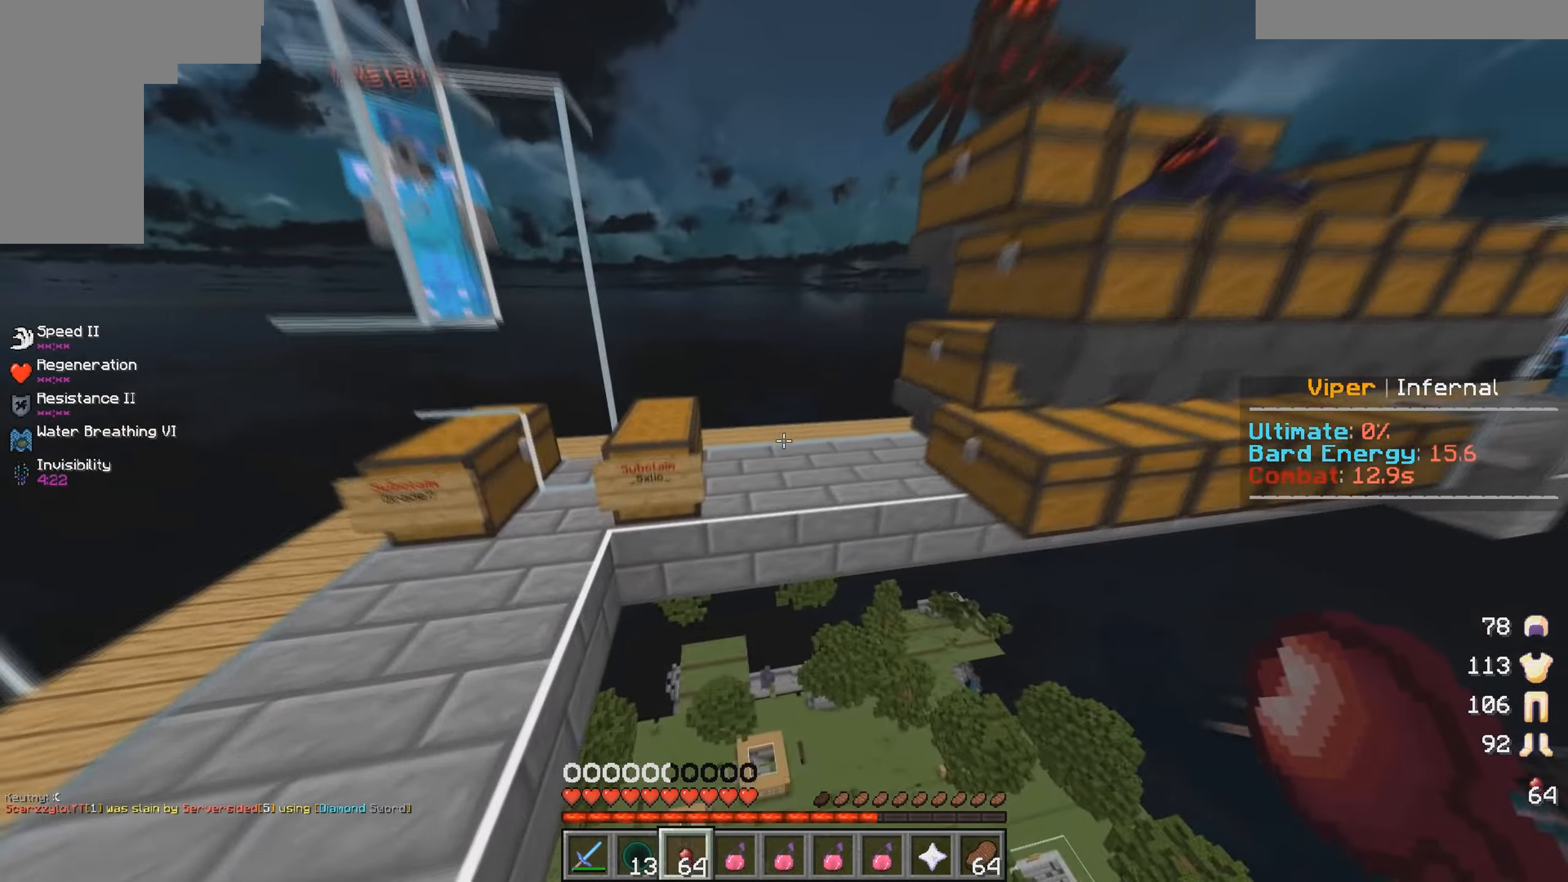
{"keys": ["d", "w"], "mouse": [], "events": [[133, "d", "down"]]}